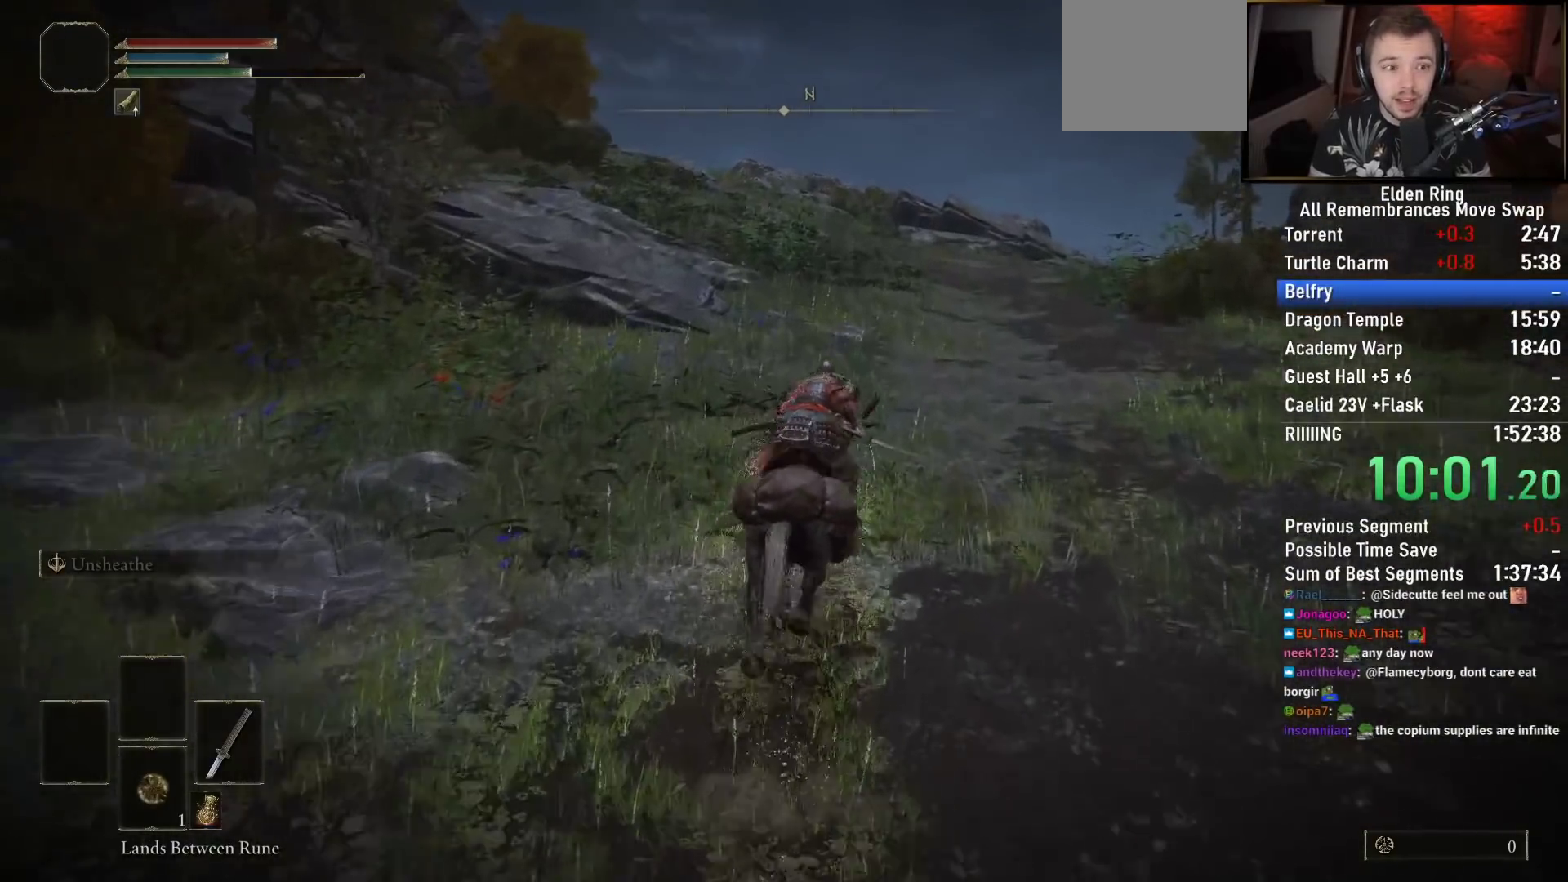
Gameplay with a controller (PlayStation layout); each line is a JSON object with the inputs held at the frame after it. "events" lists button and stick changes between this image and that frame as [ms after this image, input, new state], when the widget could be followed in between.
{"buttons": [], "left_stick": "up", "right_stick": "center", "events": []}
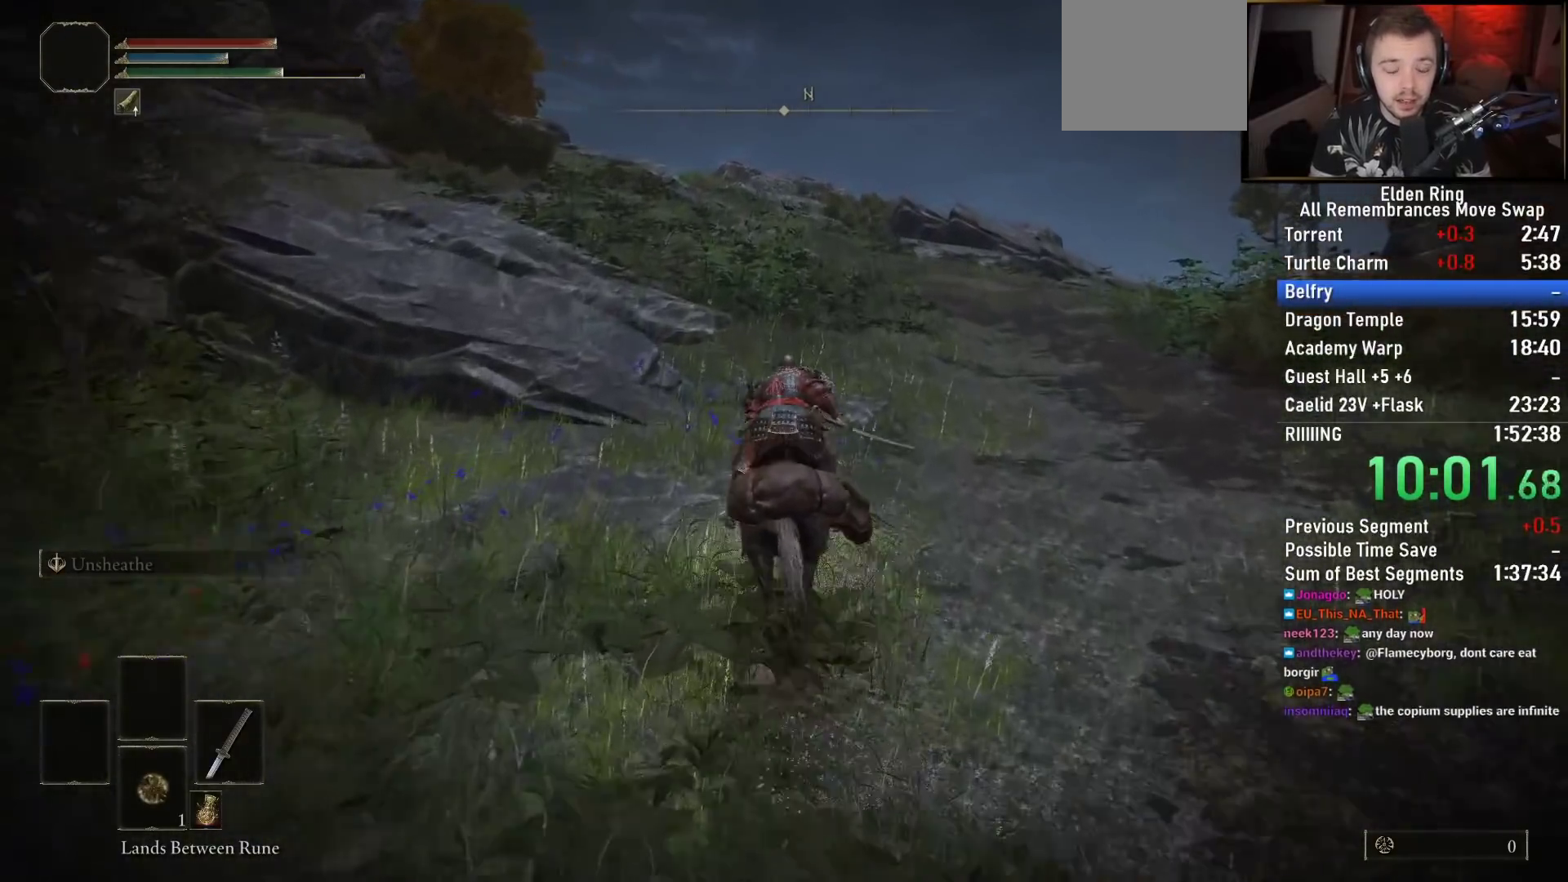
{"buttons": [], "left_stick": "up", "right_stick": "center", "events": [[83, "CIRCLE", "down"], [200, "CIRCLE", "up"]]}
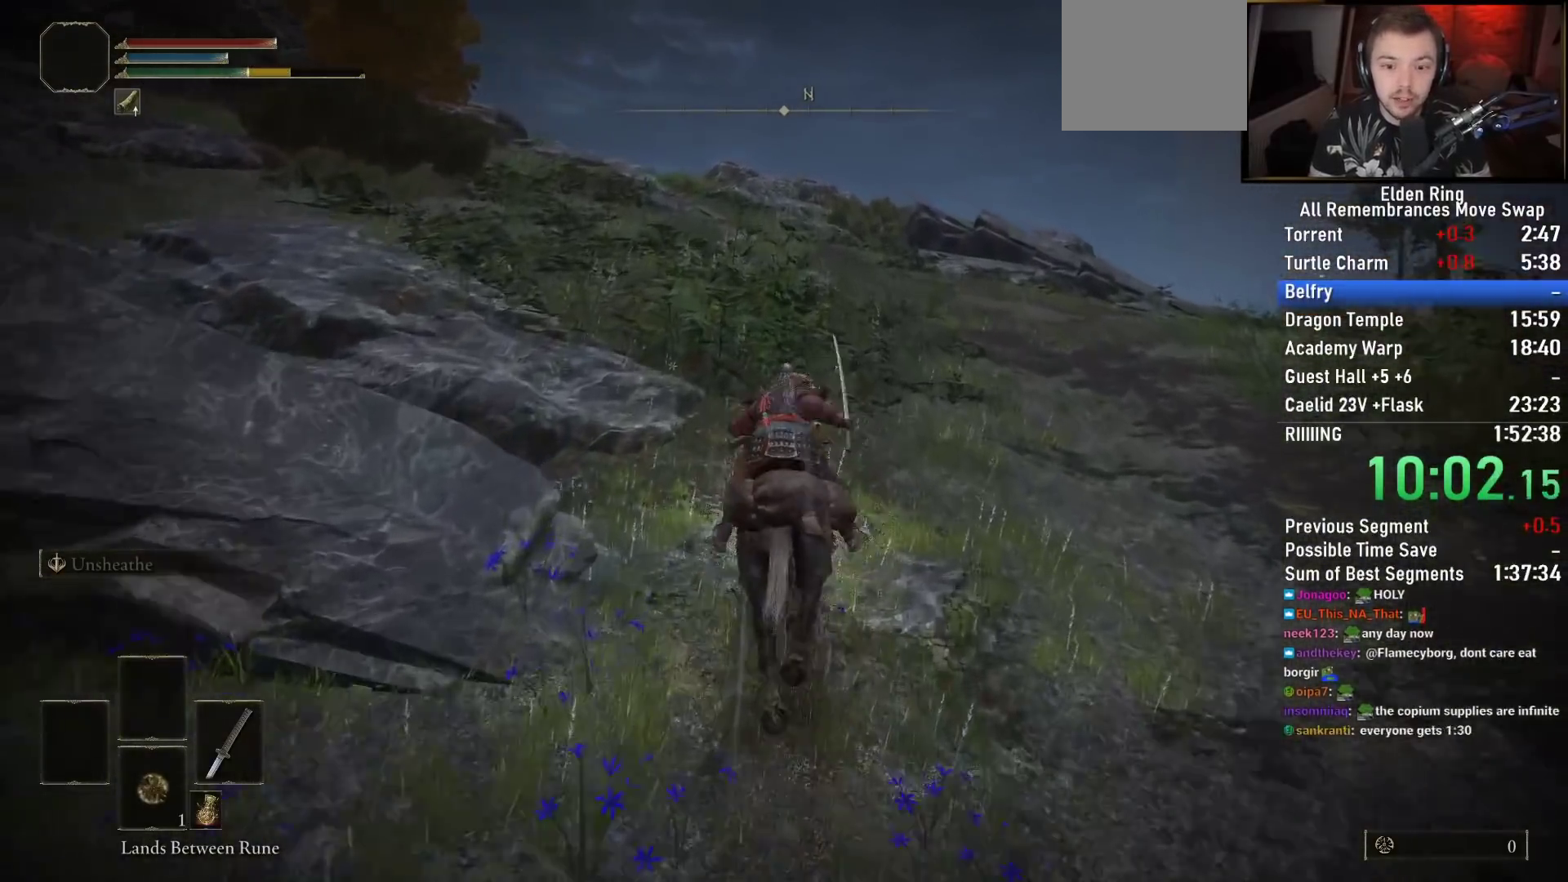
{"buttons": [], "left_stick": "up", "right_stick": "down-left", "events": [[167, "right_stick", "down-left"]]}
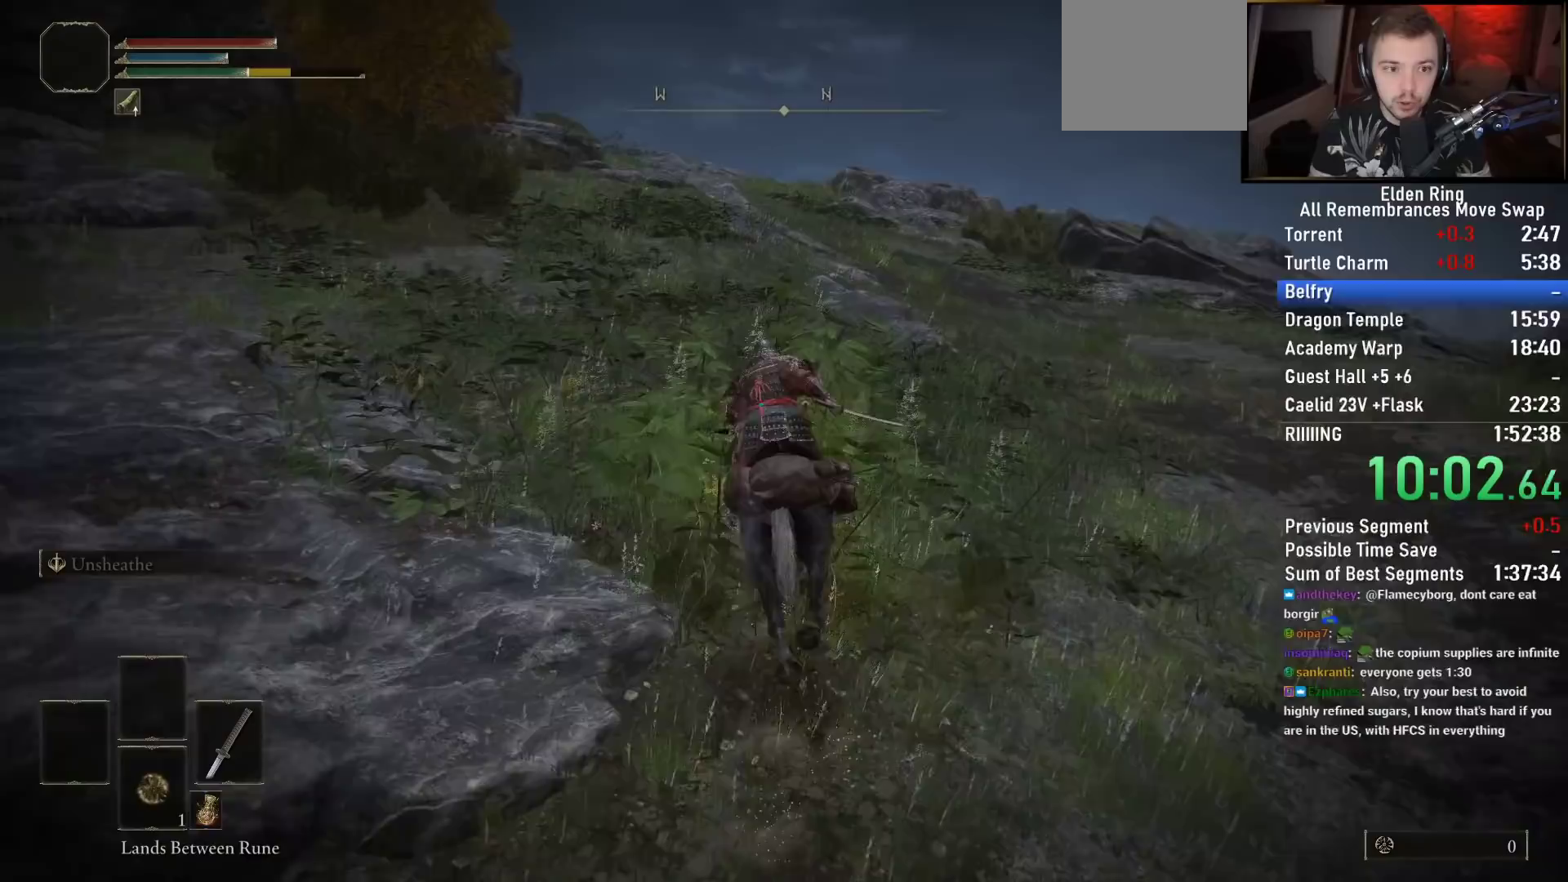
{"buttons": [], "left_stick": "up", "right_stick": "center", "events": [[467, "right_stick", "center"]]}
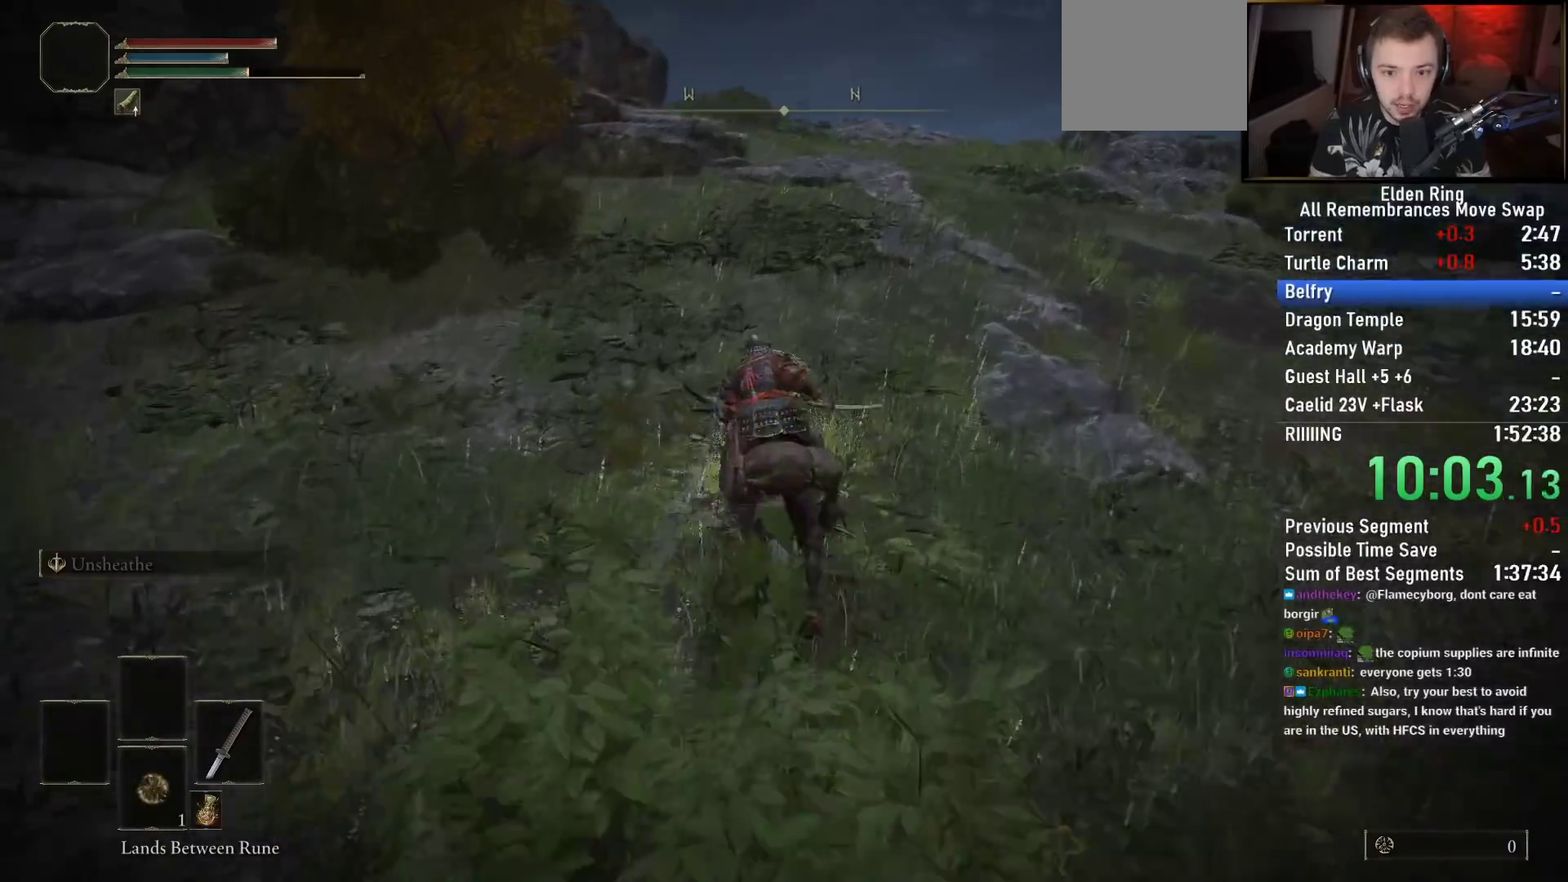
{"buttons": [], "left_stick": "up", "right_stick": "center", "events": []}
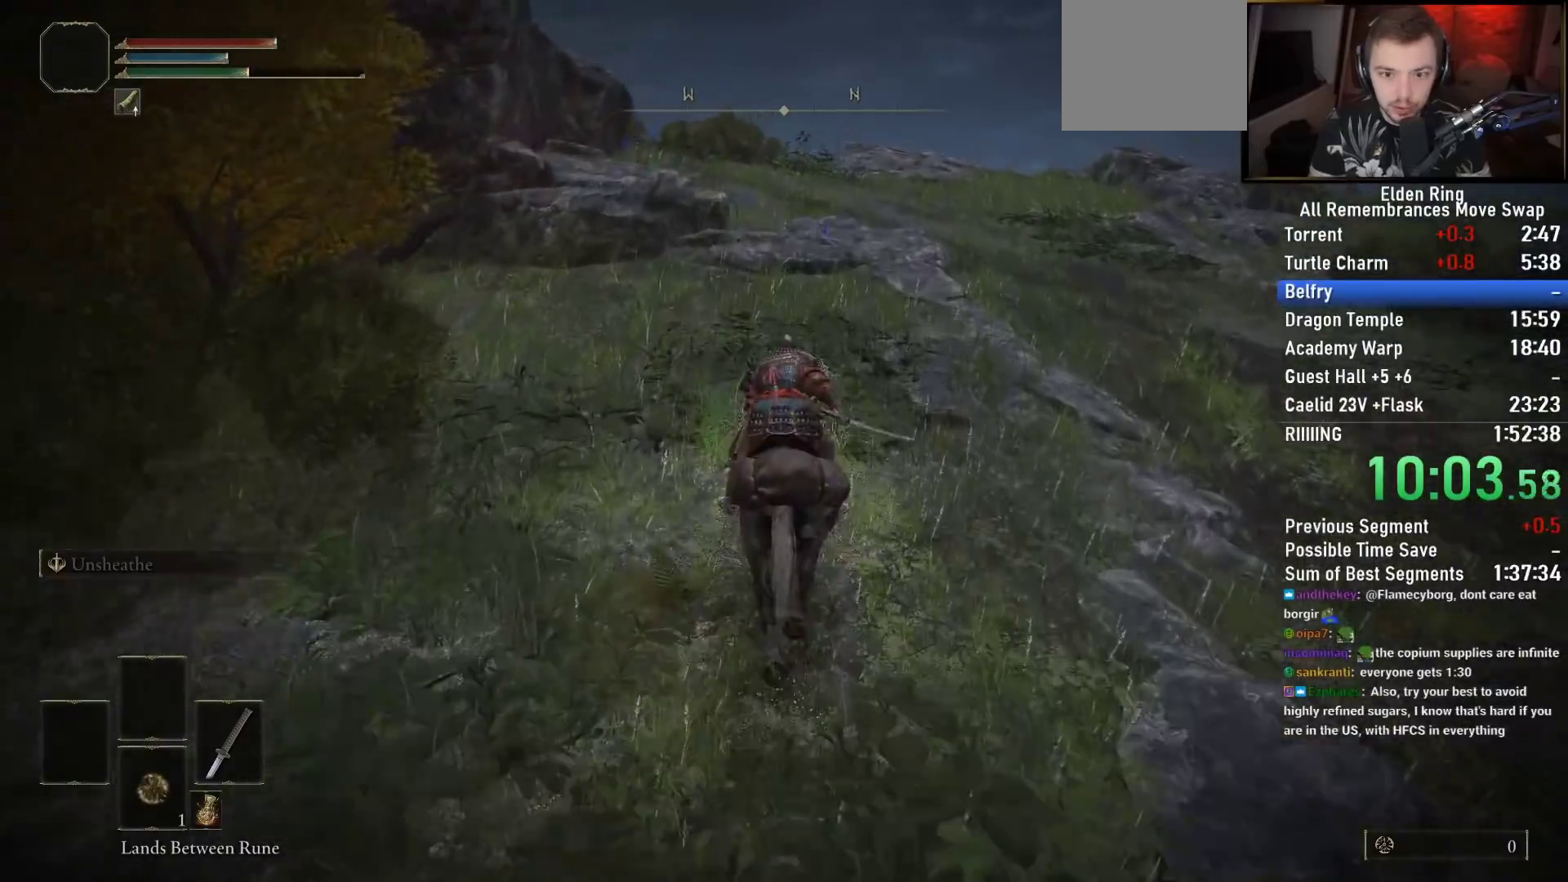
{"buttons": [], "left_stick": "up", "right_stick": "center", "events": []}
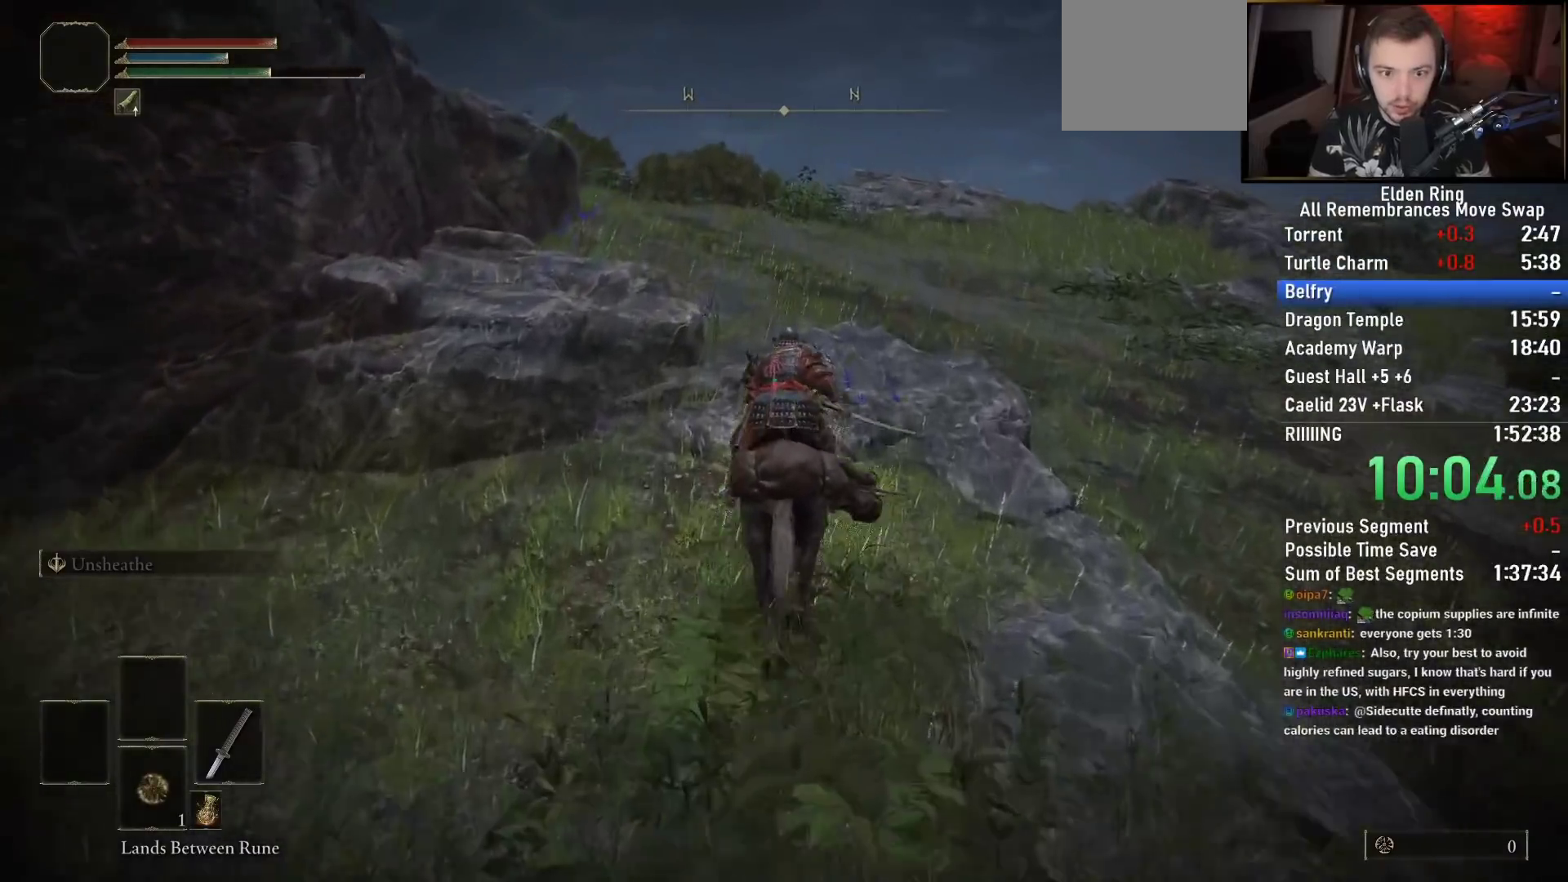
{"buttons": [], "left_stick": "up", "right_stick": "down-left", "events": [[67, "right_stick", "down-left"]]}
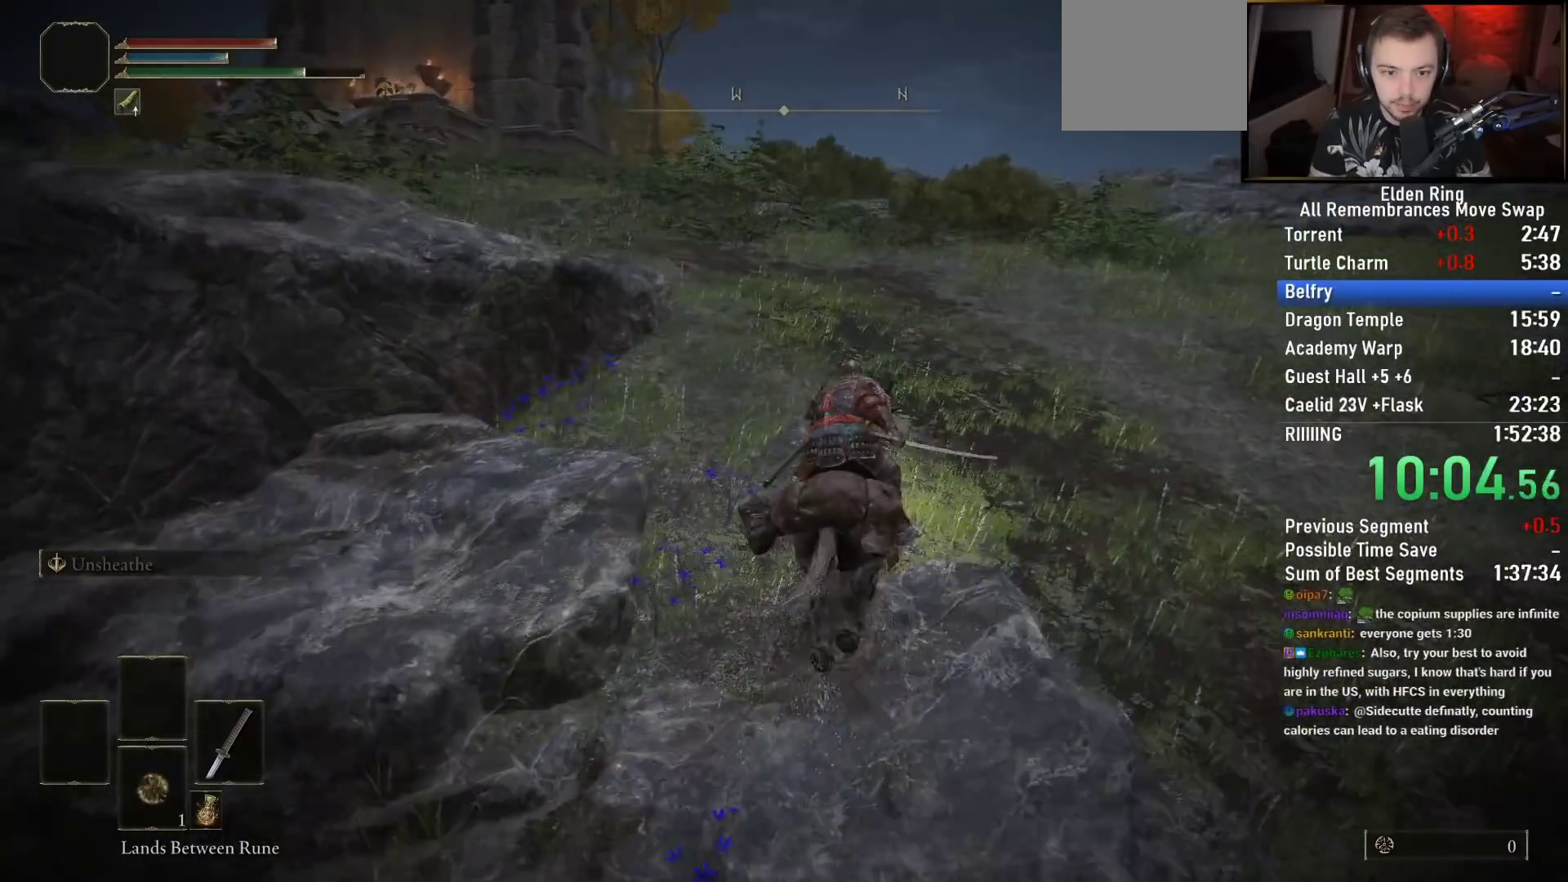
{"buttons": [], "left_stick": "up", "right_stick": "center", "events": [[217, "right_stick", "center"], [350, "CIRCLE", "down"], [433, "CIRCLE", "up"]]}
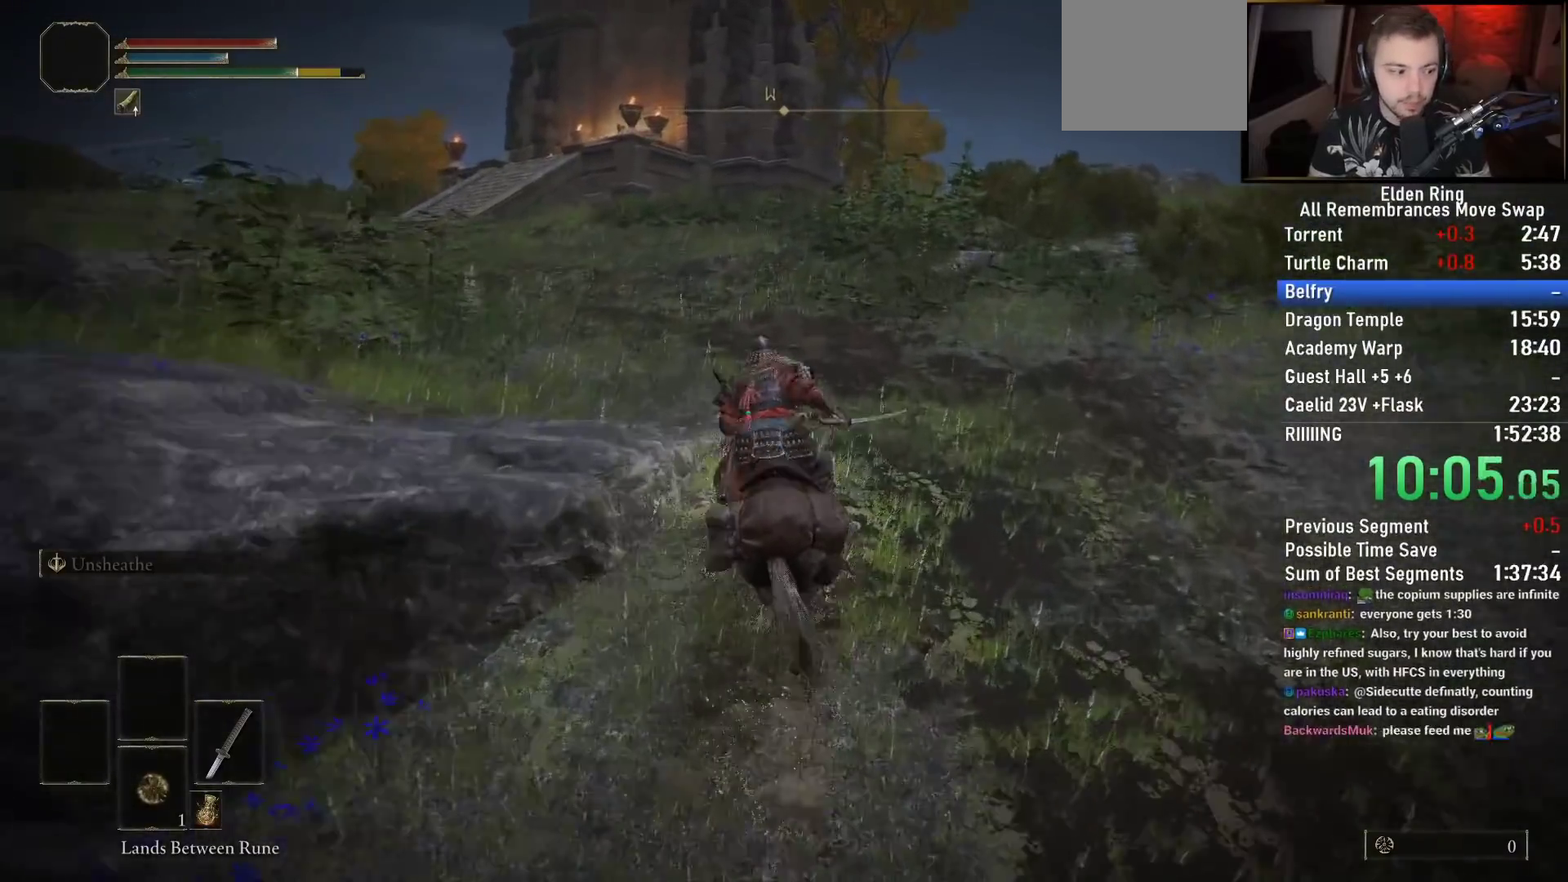
{"buttons": [], "left_stick": "up", "right_stick": "center", "events": [[50, "right_stick", "down-left"], [283, "right_stick", "center"]]}
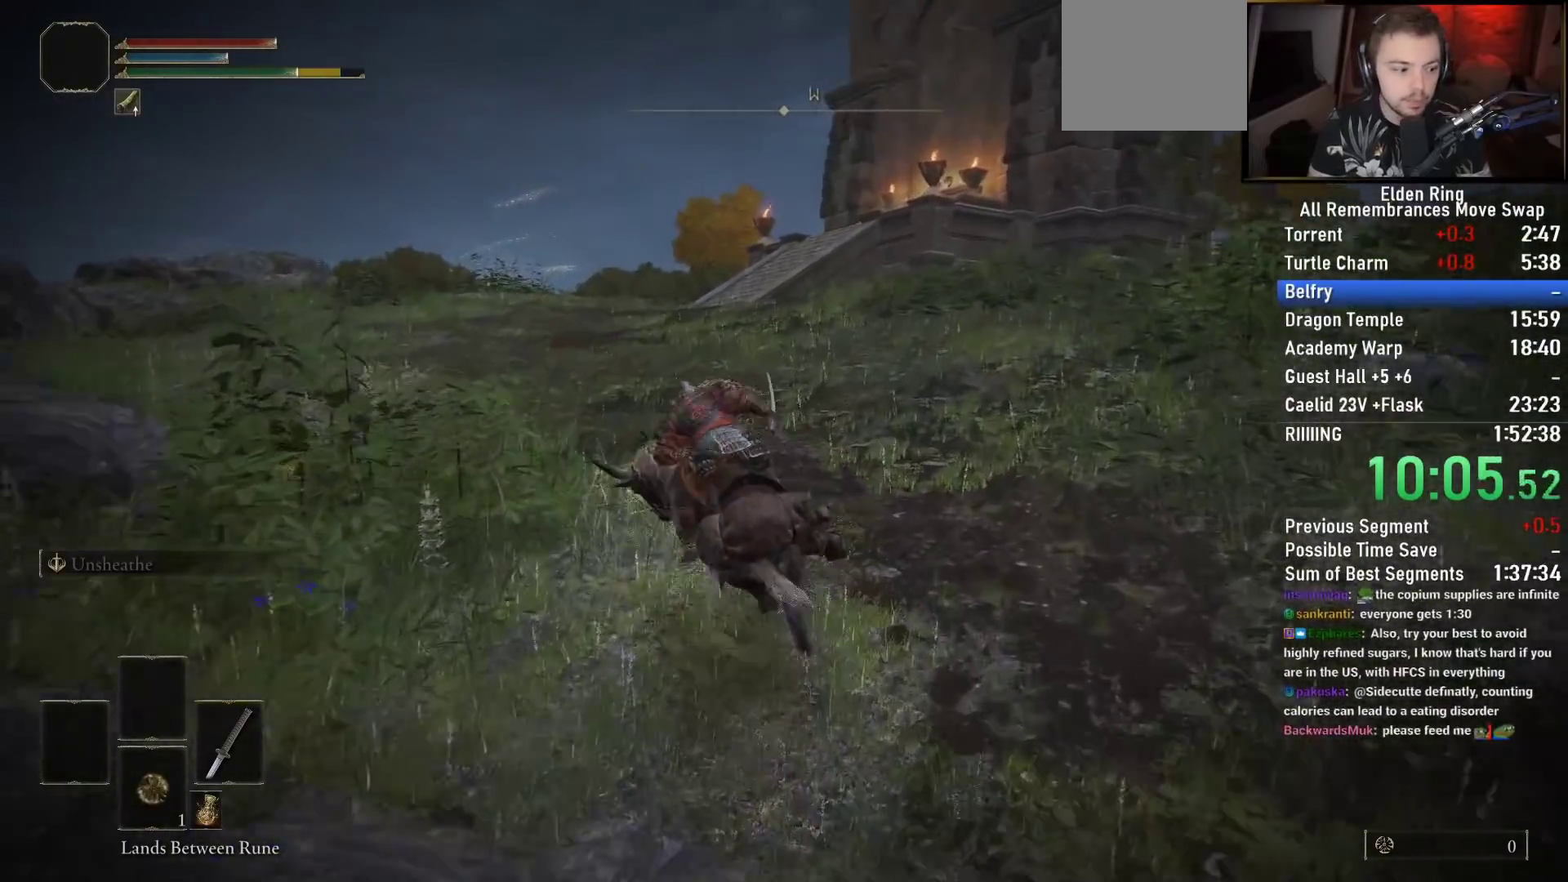
{"buttons": [], "left_stick": "up", "right_stick": "down-right", "events": [[167, "right_stick", "down-right"]]}
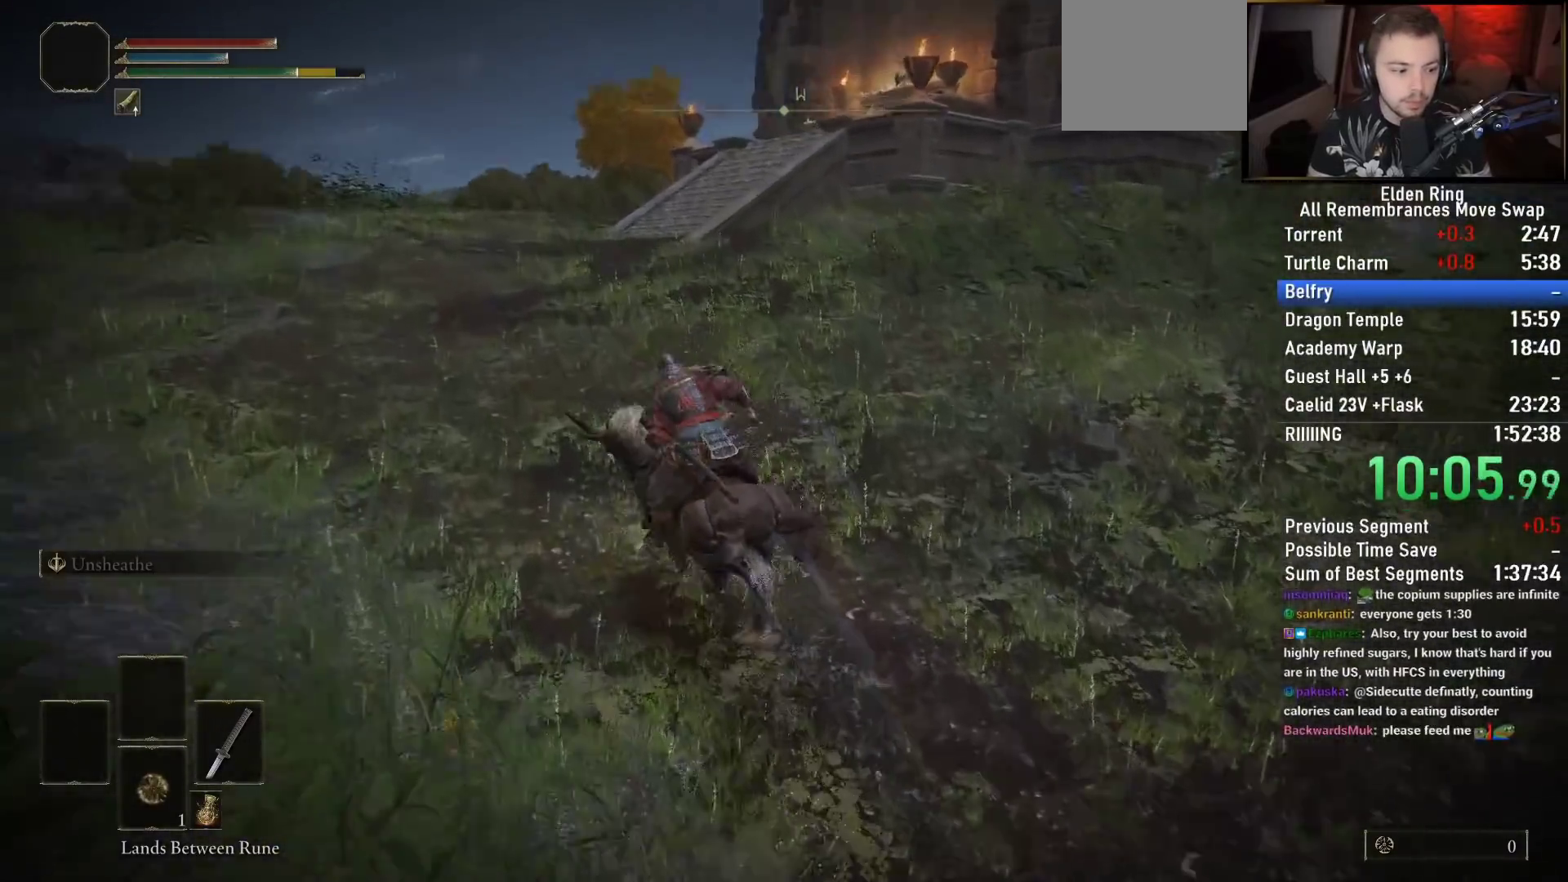
{"buttons": ["TRIANGLE"], "left_stick": "up", "right_stick": "down-right", "events": [[100, "TRIANGLE", "down"]]}
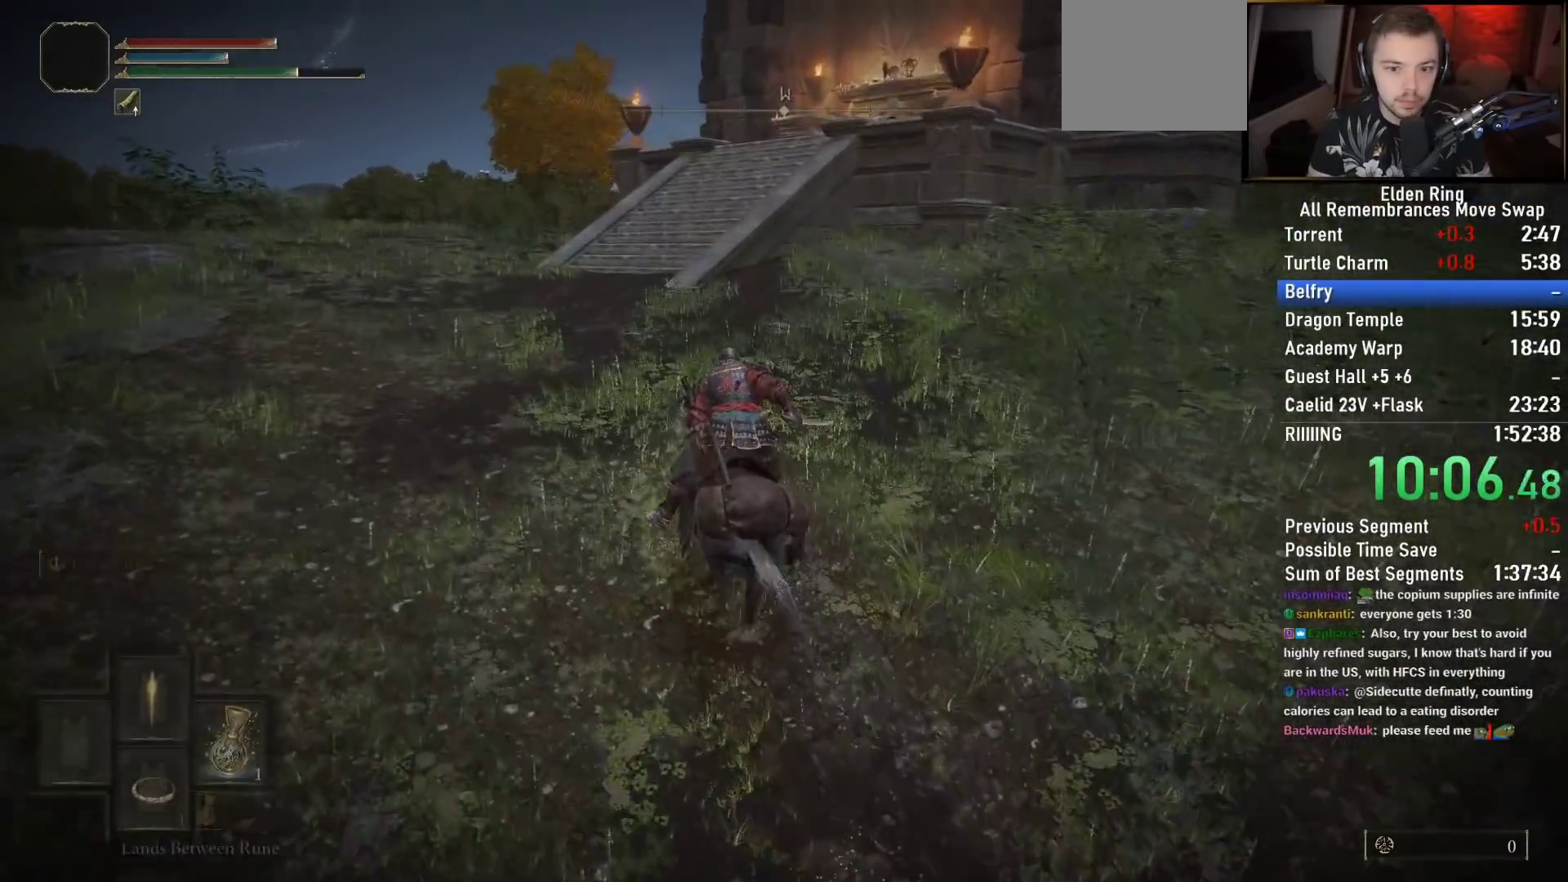
{"buttons": ["TRIANGLE"], "left_stick": "up", "right_stick": "down-right", "events": []}
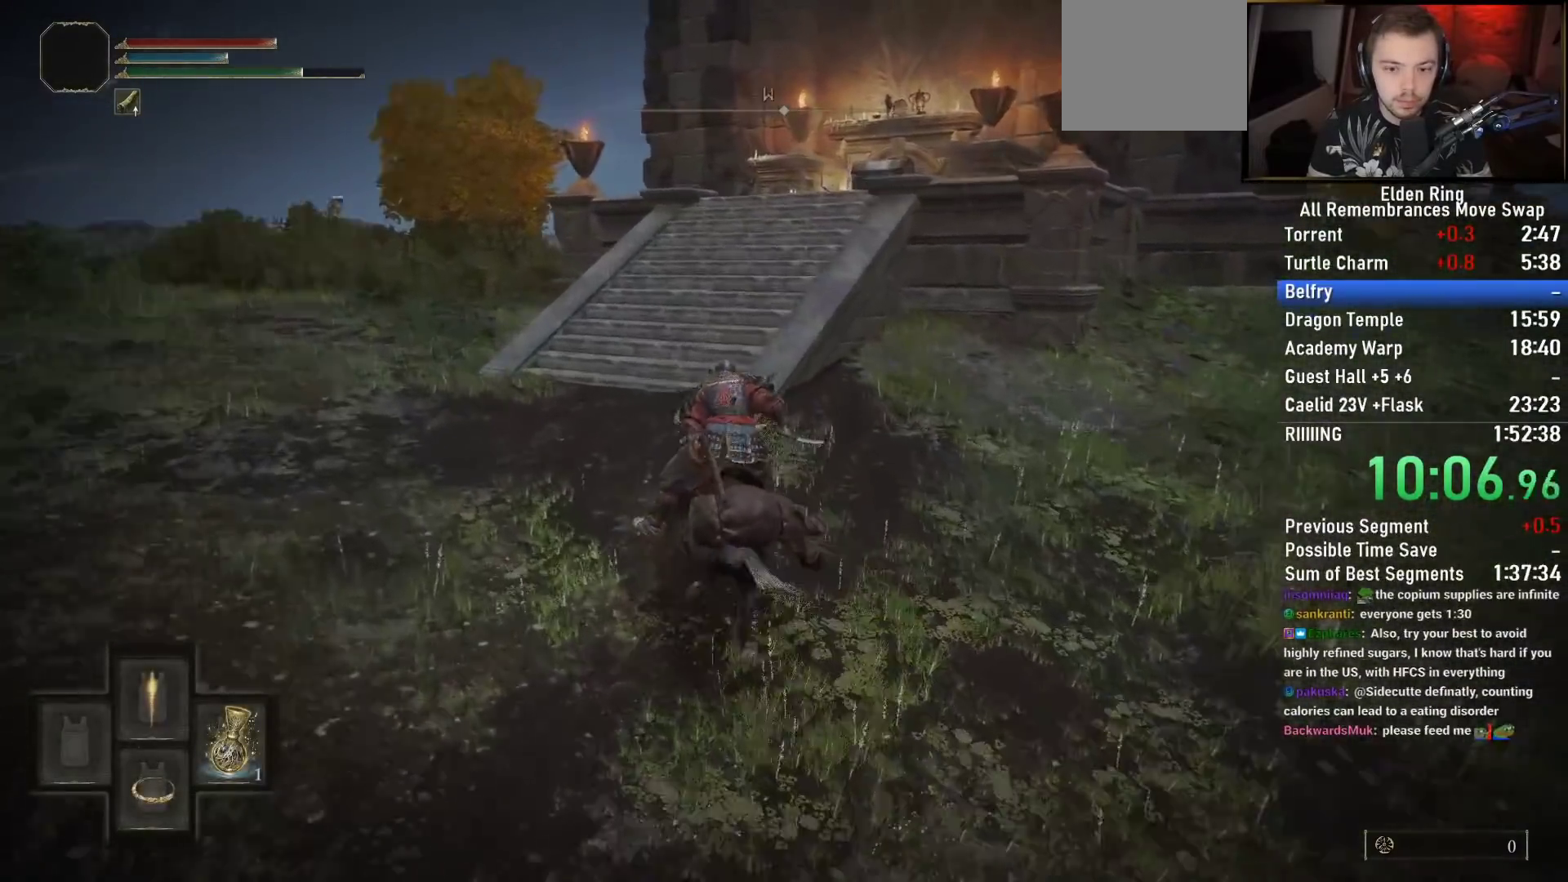
{"buttons": ["TRIANGLE"], "left_stick": "up", "right_stick": "down-right", "events": [[200, "right_stick", "center"], [350, "DPAD_DOWN", "down"], [367, "right_stick", "down-right"], [433, "DPAD_DOWN", "up"]]}
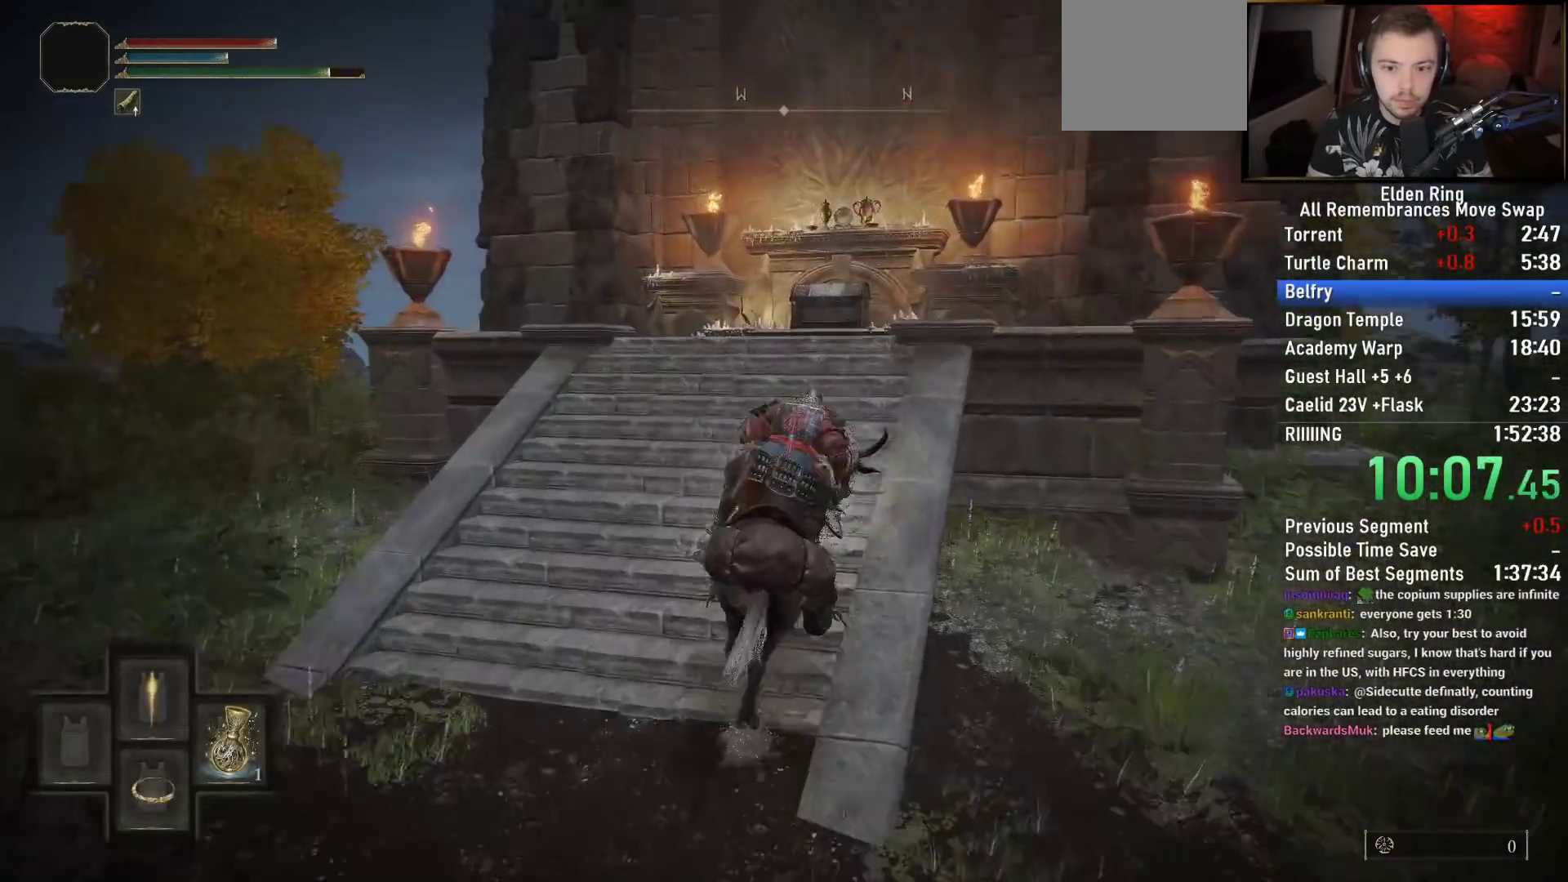
{"buttons": ["CIRCLE"], "left_stick": "up", "right_stick": "right", "events": [[17, "DPAD_DOWN", "down"], [67, "DPAD_DOWN", "up"], [83, "right_stick", "right"], [150, "DPAD_DOWN", "down"], [217, "DPAD_DOWN", "up"], [300, "TRIANGLE", "up"], [483, "CIRCLE", "down"]]}
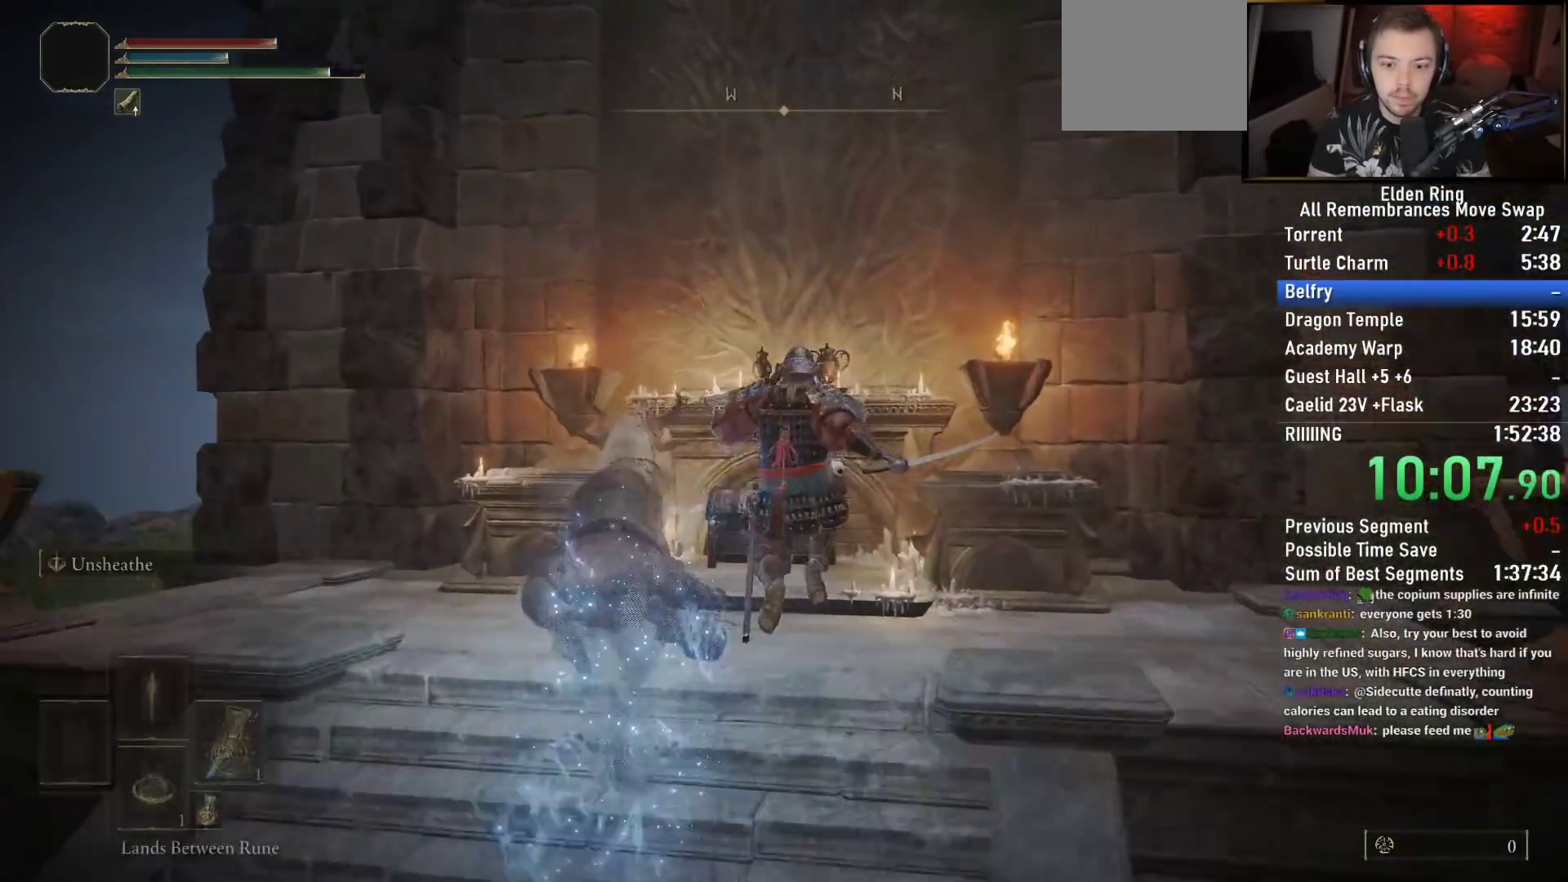
{"buttons": ["CIRCLE"], "left_stick": "up", "right_stick": "center", "events": [[183, "TRIANGLE", "down"], [283, "TRIANGLE", "up"], [400, "TRIANGLE", "down"], [483, "right_stick", "center"], [500, "TRIANGLE", "up"]]}
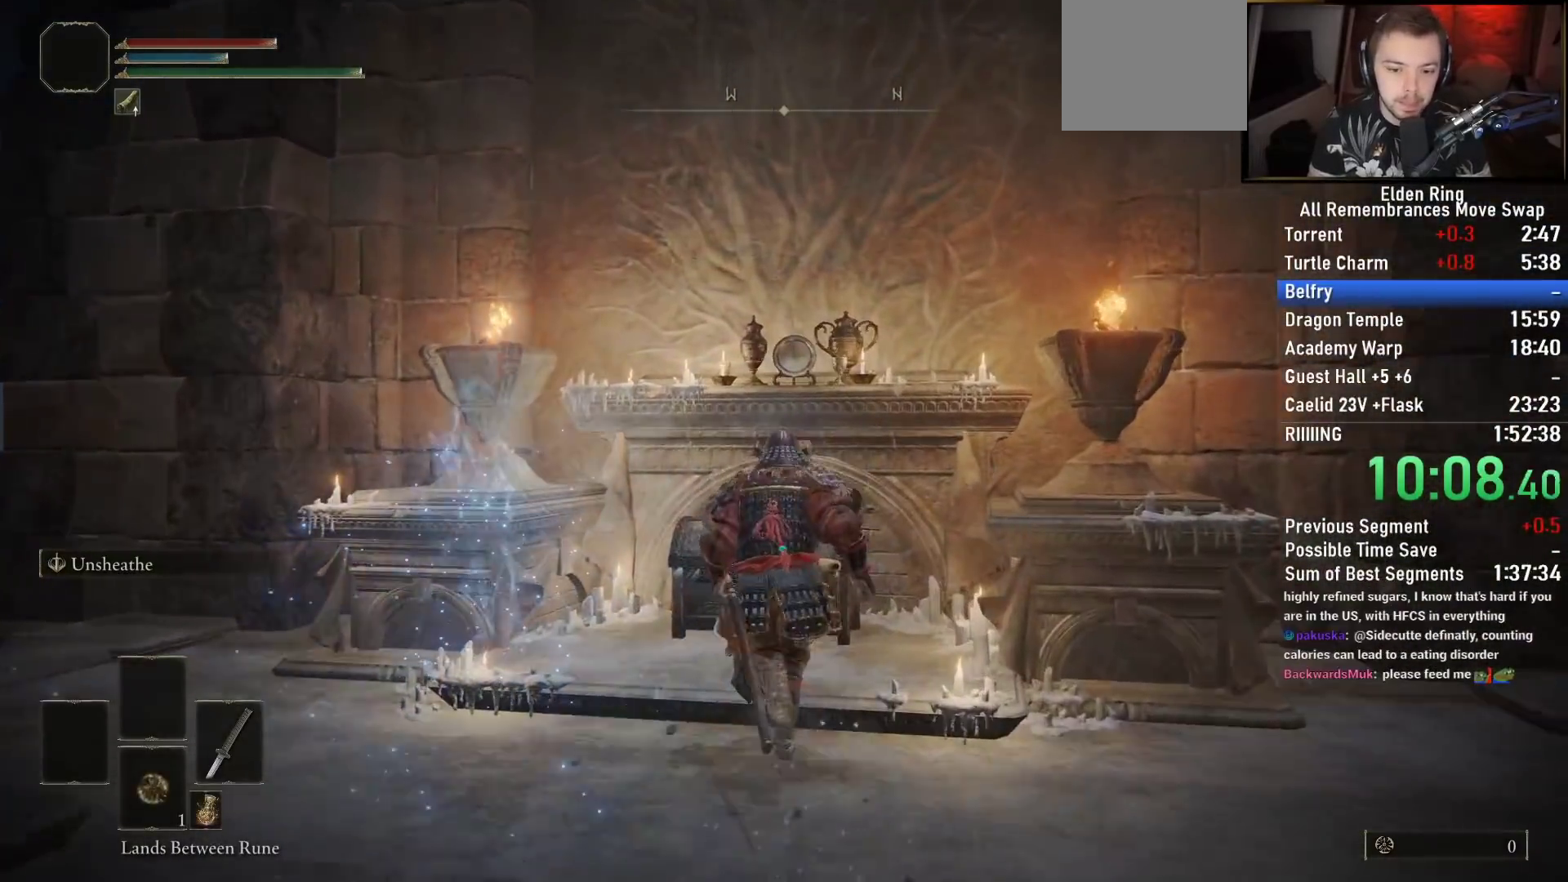
{"buttons": [], "left_stick": "center", "right_stick": "center", "events": [[100, "TRIANGLE", "down"], [183, "CIRCLE", "up"], [183, "TRIANGLE", "up"], [267, "TRIANGLE", "down"], [350, "TRIANGLE", "up"], [350, "left_stick", "center"], [400, "TRIANGLE", "down"], [500, "TRIANGLE", "up"]]}
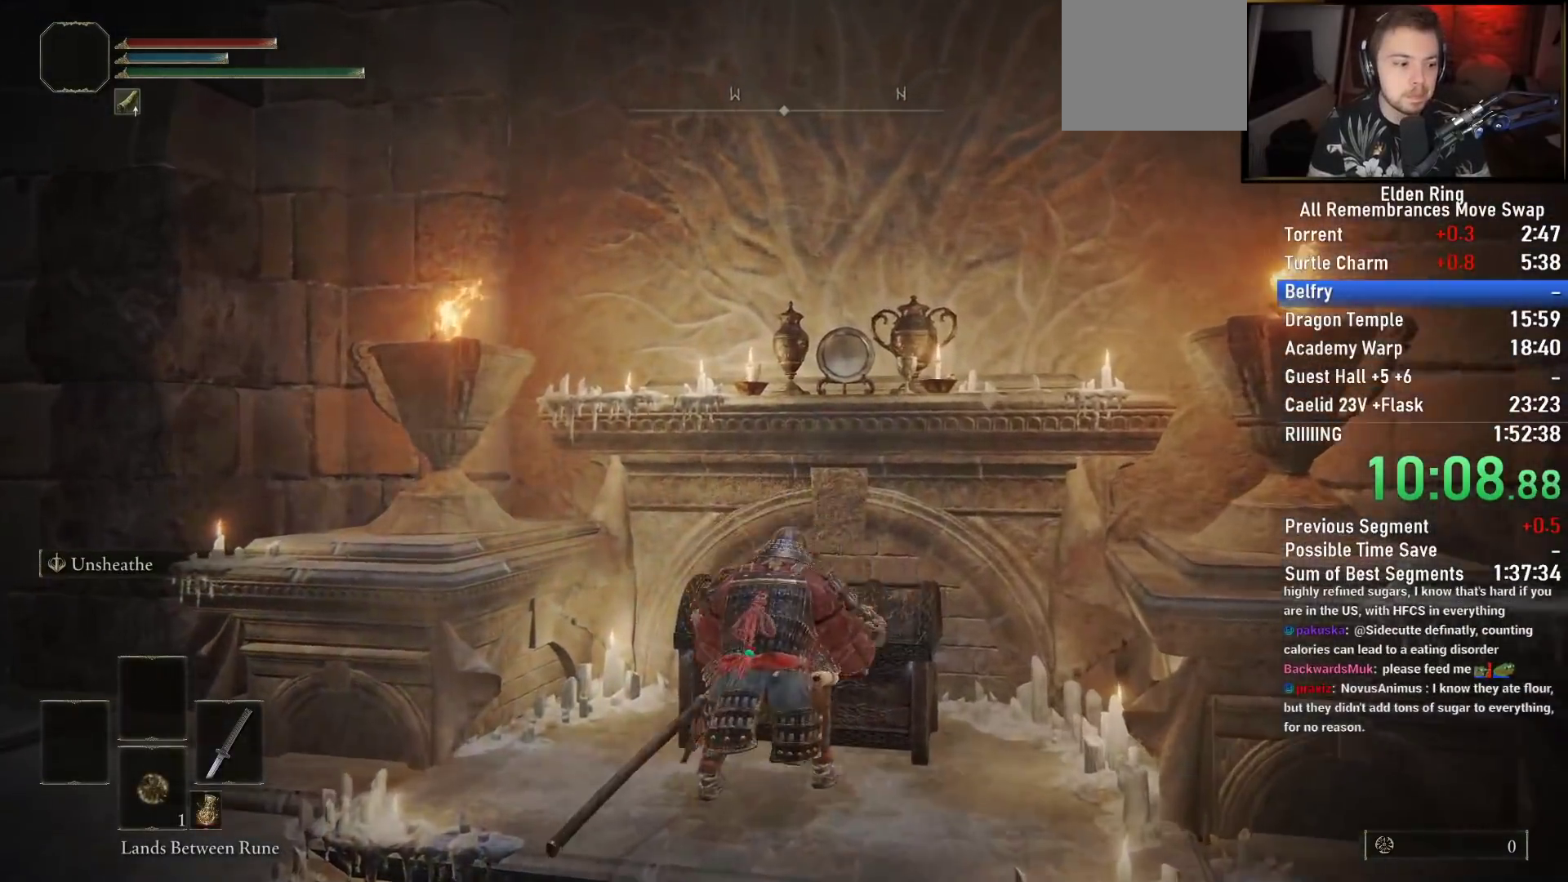
{"buttons": [], "left_stick": "center", "right_stick": "down-left", "events": [[67, "TRIANGLE", "down"], [150, "TRIANGLE", "up"], [250, "right_stick", "down-left"]]}
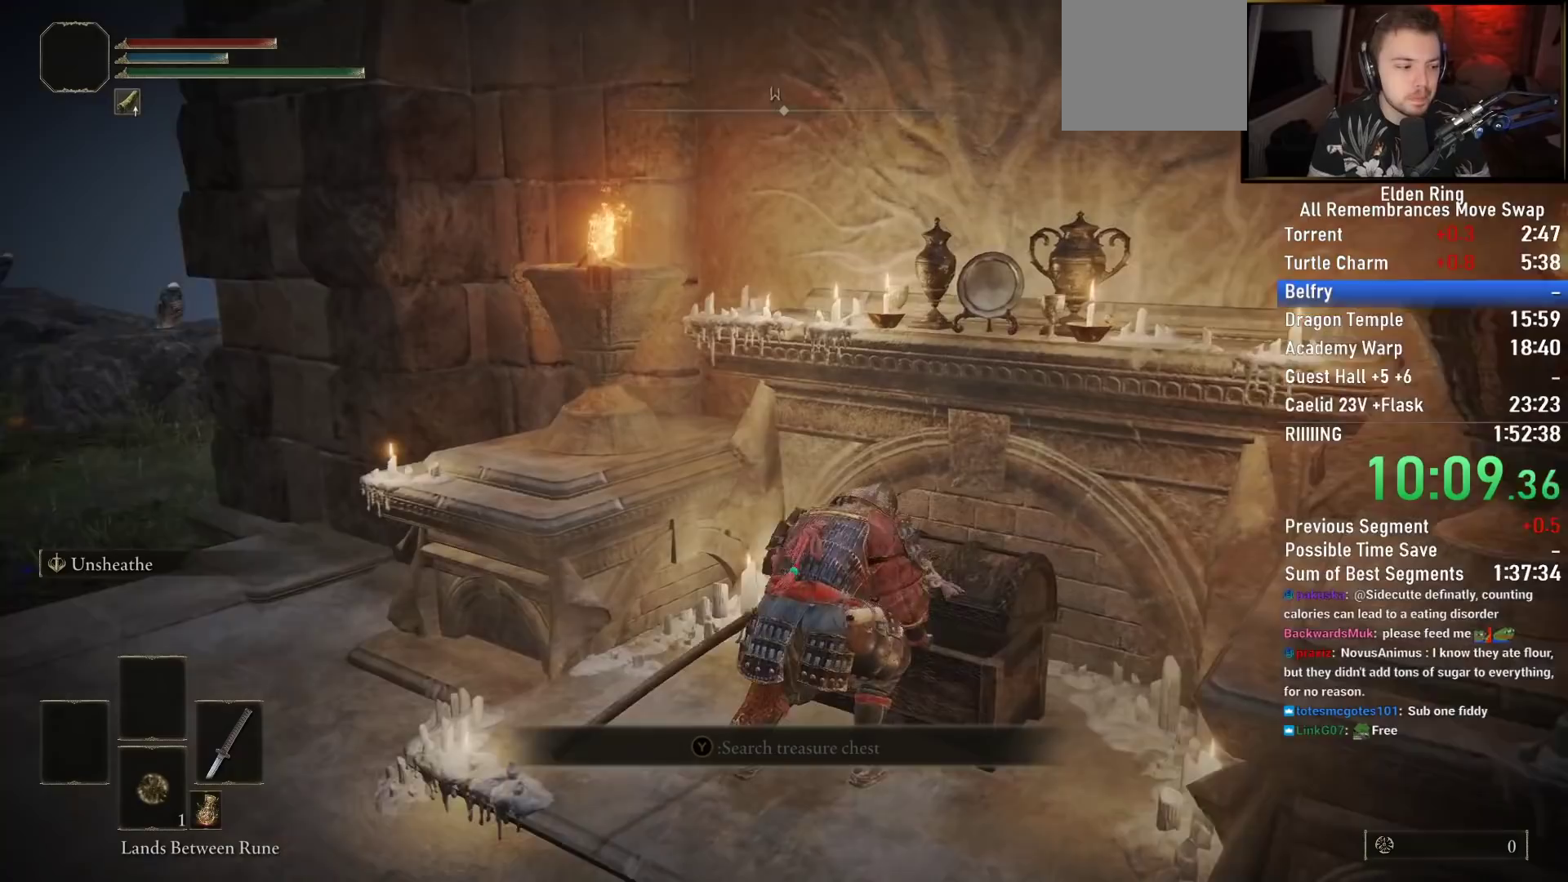
{"buttons": ["TRIANGLE"], "left_stick": "right", "right_stick": "center", "events": [[367, "right_stick", "center"], [467, "TRIANGLE", "down"], [483, "left_stick", "right"]]}
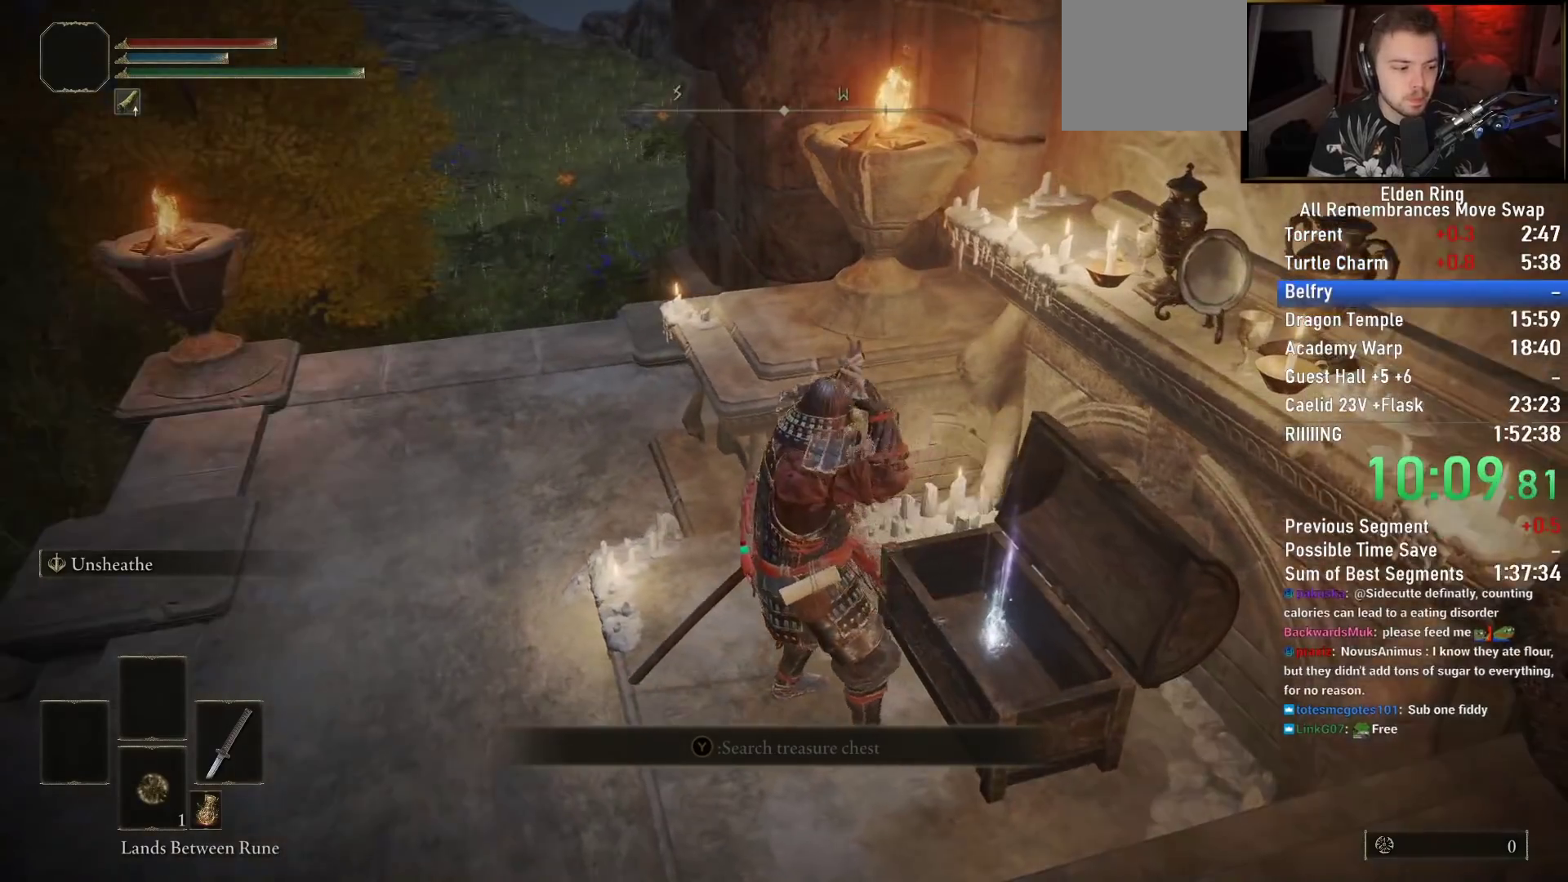
{"buttons": ["TRIANGLE"], "left_stick": "right", "right_stick": "center", "events": [[50, "TRIANGLE", "up"], [133, "TRIANGLE", "down"], [217, "TRIANGLE", "up"], [300, "TRIANGLE", "down"], [383, "TRIANGLE", "up"], [483, "TRIANGLE", "down"]]}
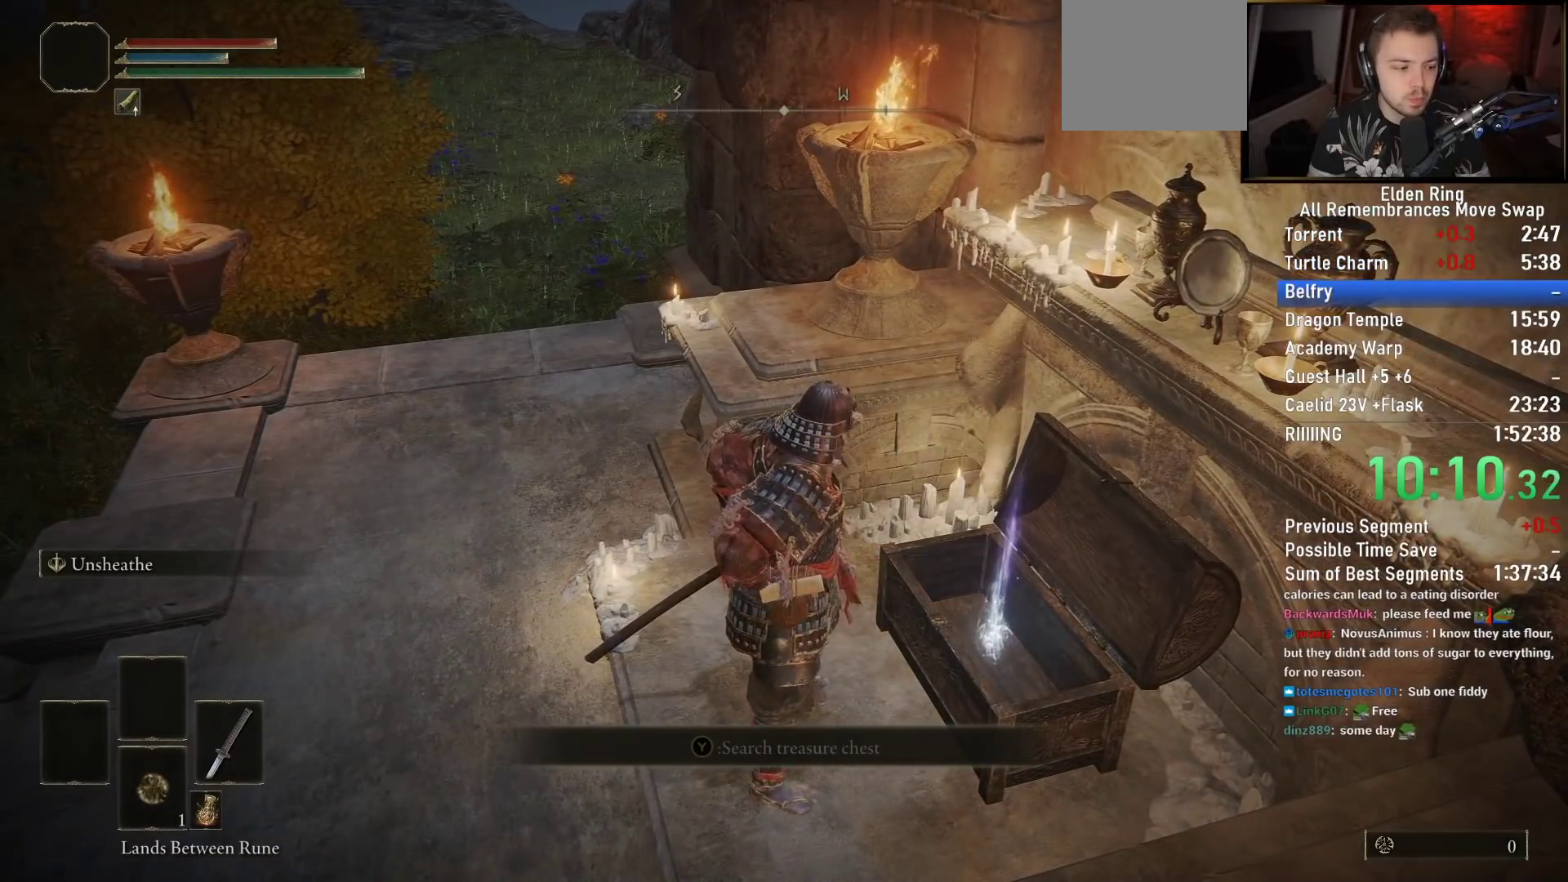
{"buttons": ["TRIANGLE"], "left_stick": "center", "right_stick": "center", "events": [[50, "TRIANGLE", "up"], [167, "TRIANGLE", "down"], [233, "TRIANGLE", "up"], [300, "left_stick", "center"], [317, "TRIANGLE", "down"], [400, "TRIANGLE", "up"], [483, "TRIANGLE", "down"]]}
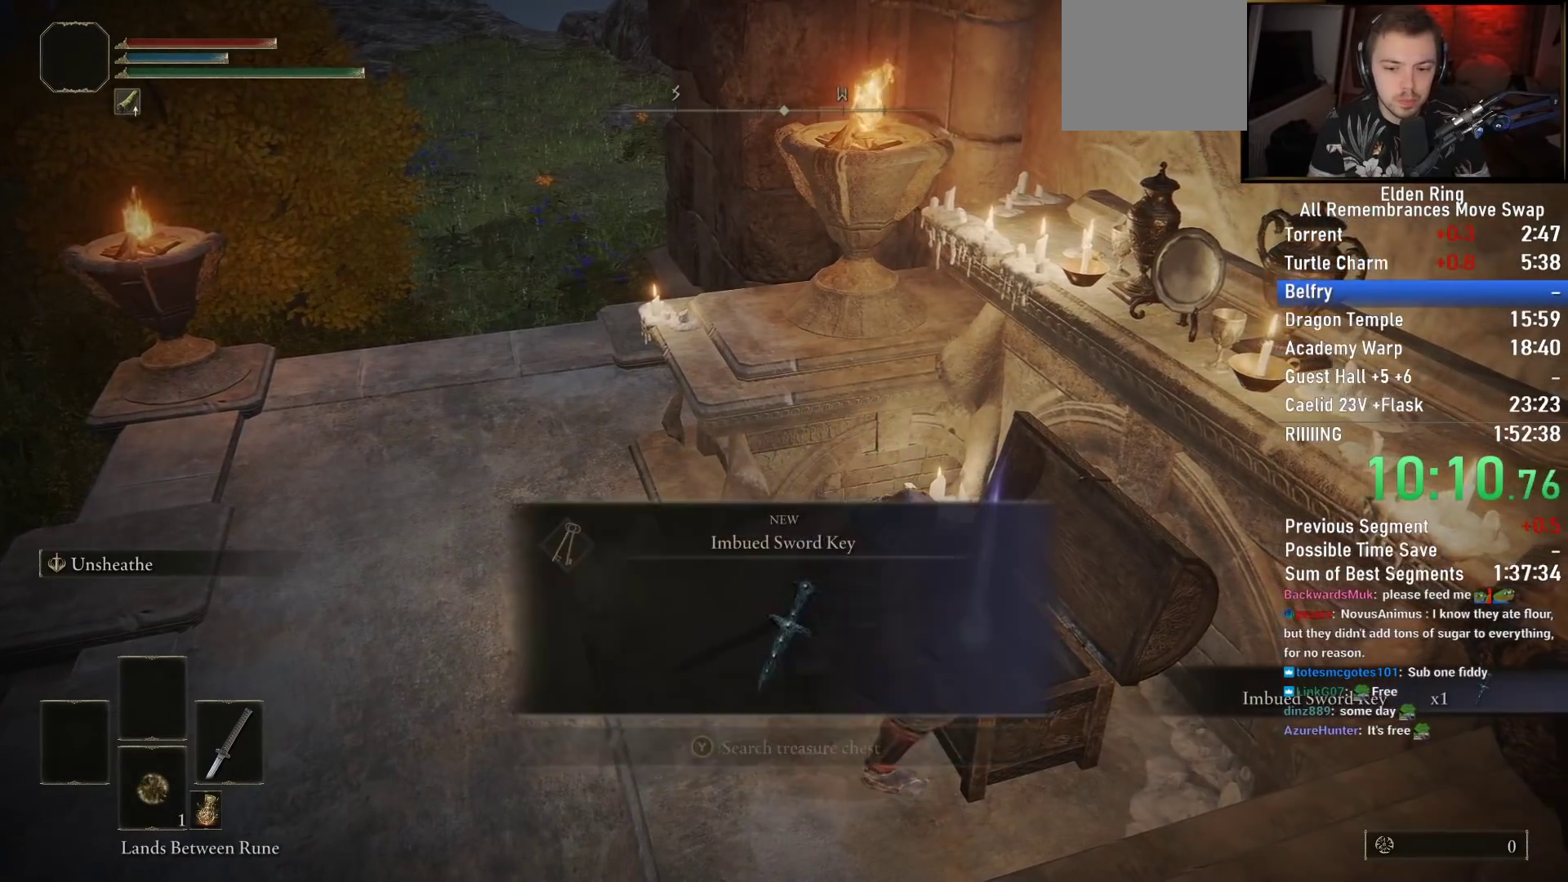
{"buttons": [], "left_stick": "left", "right_stick": "down-left", "events": [[33, "TRIANGLE", "up"], [100, "left_stick", "left"], [133, "TRIANGLE", "down"], [200, "TRIANGLE", "up"], [283, "TRIANGLE", "down"], [350, "TRIANGLE", "up"], [417, "right_stick", "down-left"]]}
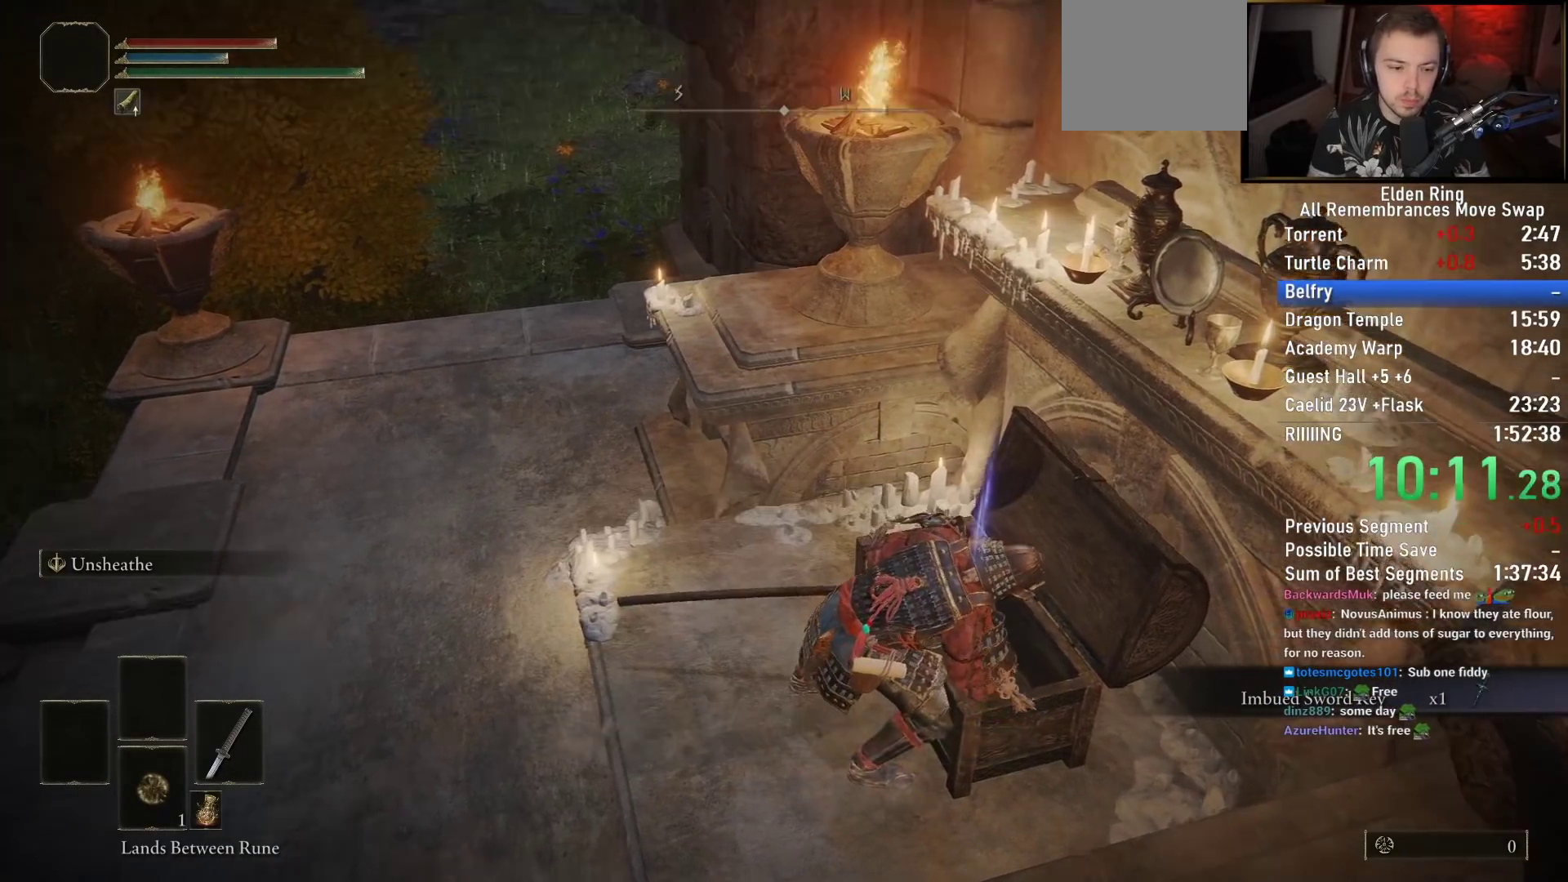
{"buttons": ["TRIANGLE"], "left_stick": "up-left", "right_stick": "up-left", "events": [[133, "TRIANGLE", "down"], [250, "DPAD_DOWN", "down"], [300, "right_stick", "center"], [317, "DPAD_DOWN", "up"], [400, "DPAD_DOWN", "down"], [400, "left_stick", "up-left"], [450, "right_stick", "up-left"], [500, "DPAD_DOWN", "up"]]}
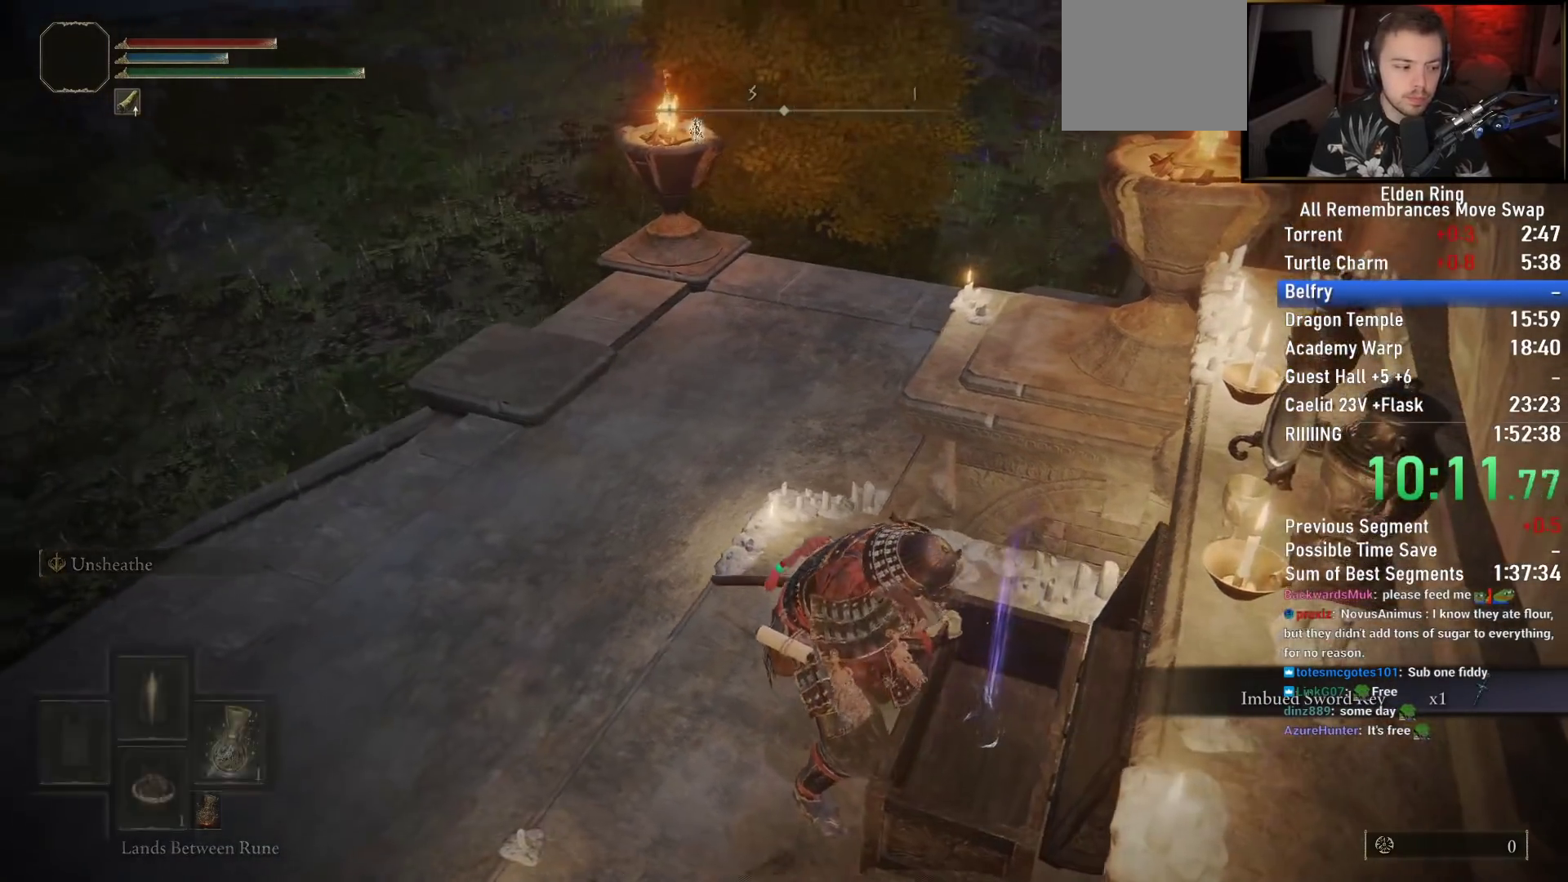
{"buttons": ["TRIANGLE", "DPAD_DOWN"], "left_stick": "up", "right_stick": "up-right", "events": [[67, "DPAD_DOWN", "down"], [83, "right_stick", "center"], [133, "DPAD_DOWN", "up"], [200, "DPAD_DOWN", "down"], [250, "DPAD_DOWN", "up"], [350, "DPAD_DOWN", "down"], [400, "right_stick", "up-right"], [417, "DPAD_DOWN", "up"], [467, "DPAD_DOWN", "down"], [483, "left_stick", "up"]]}
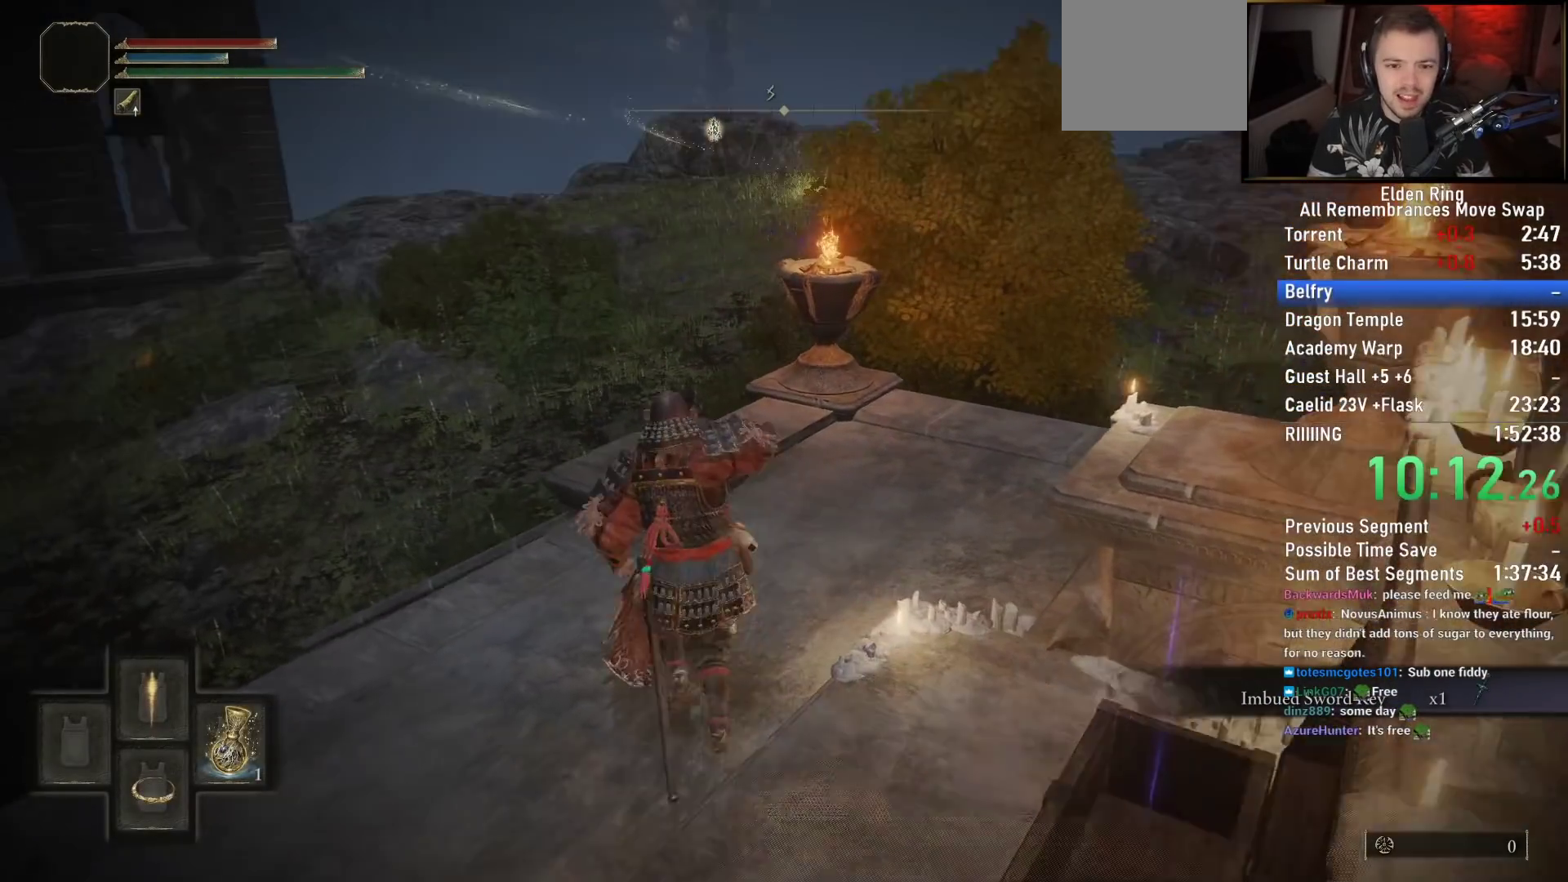
{"buttons": [], "left_stick": "up", "right_stick": "up", "events": [[17, "right_stick", "center"], [83, "DPAD_DOWN", "up"], [283, "TRIANGLE", "up"], [483, "right_stick", "up"]]}
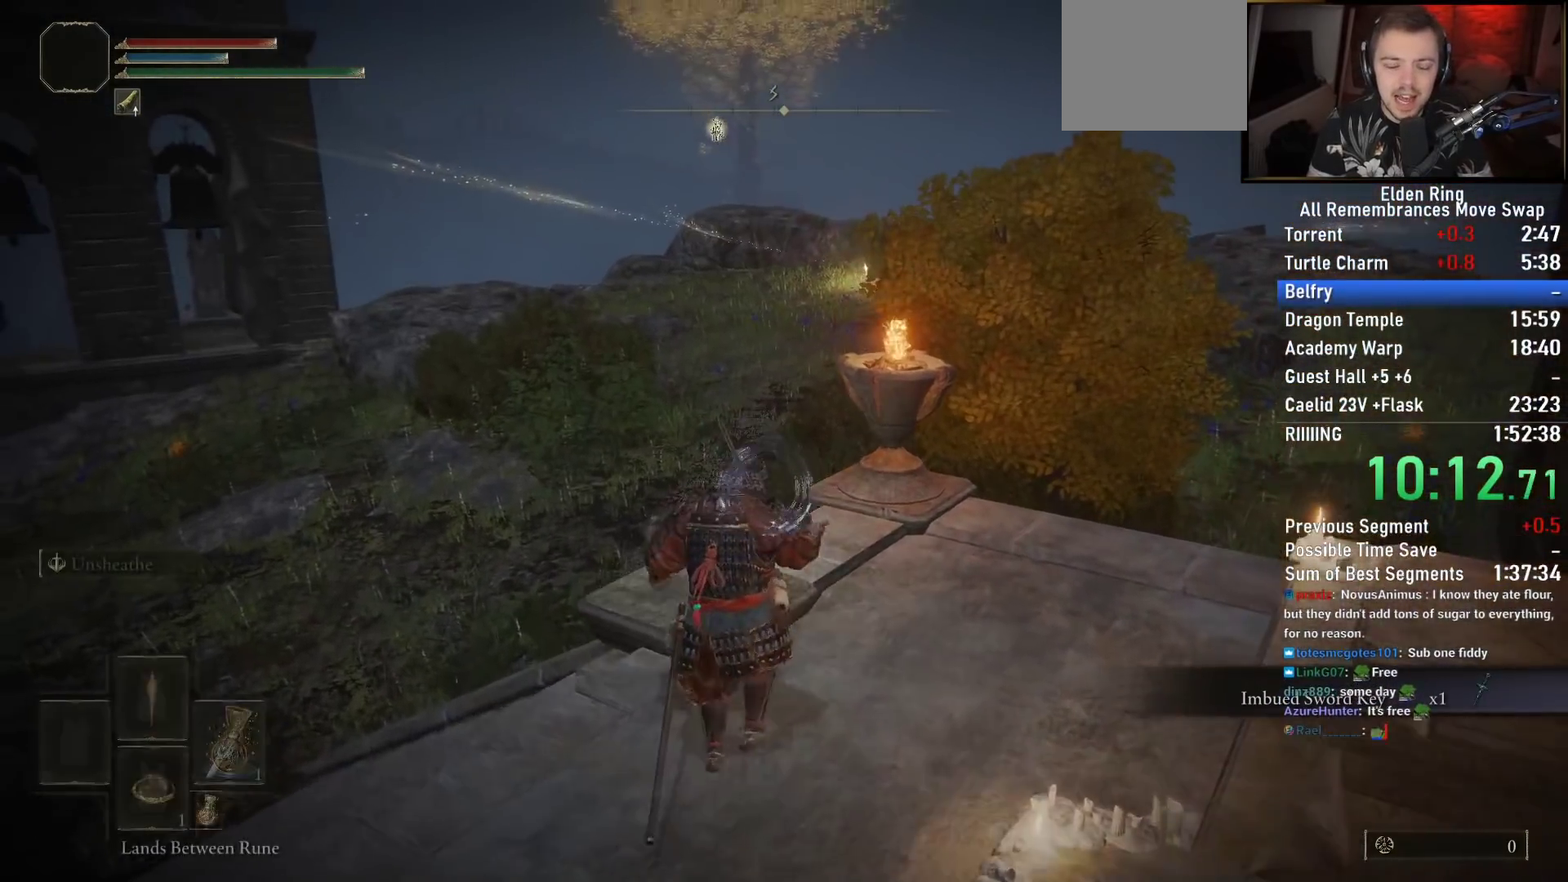
{"buttons": [], "left_stick": "up", "right_stick": "down-right", "events": [[83, "right_stick", "center"], [333, "right_stick", "down-right"]]}
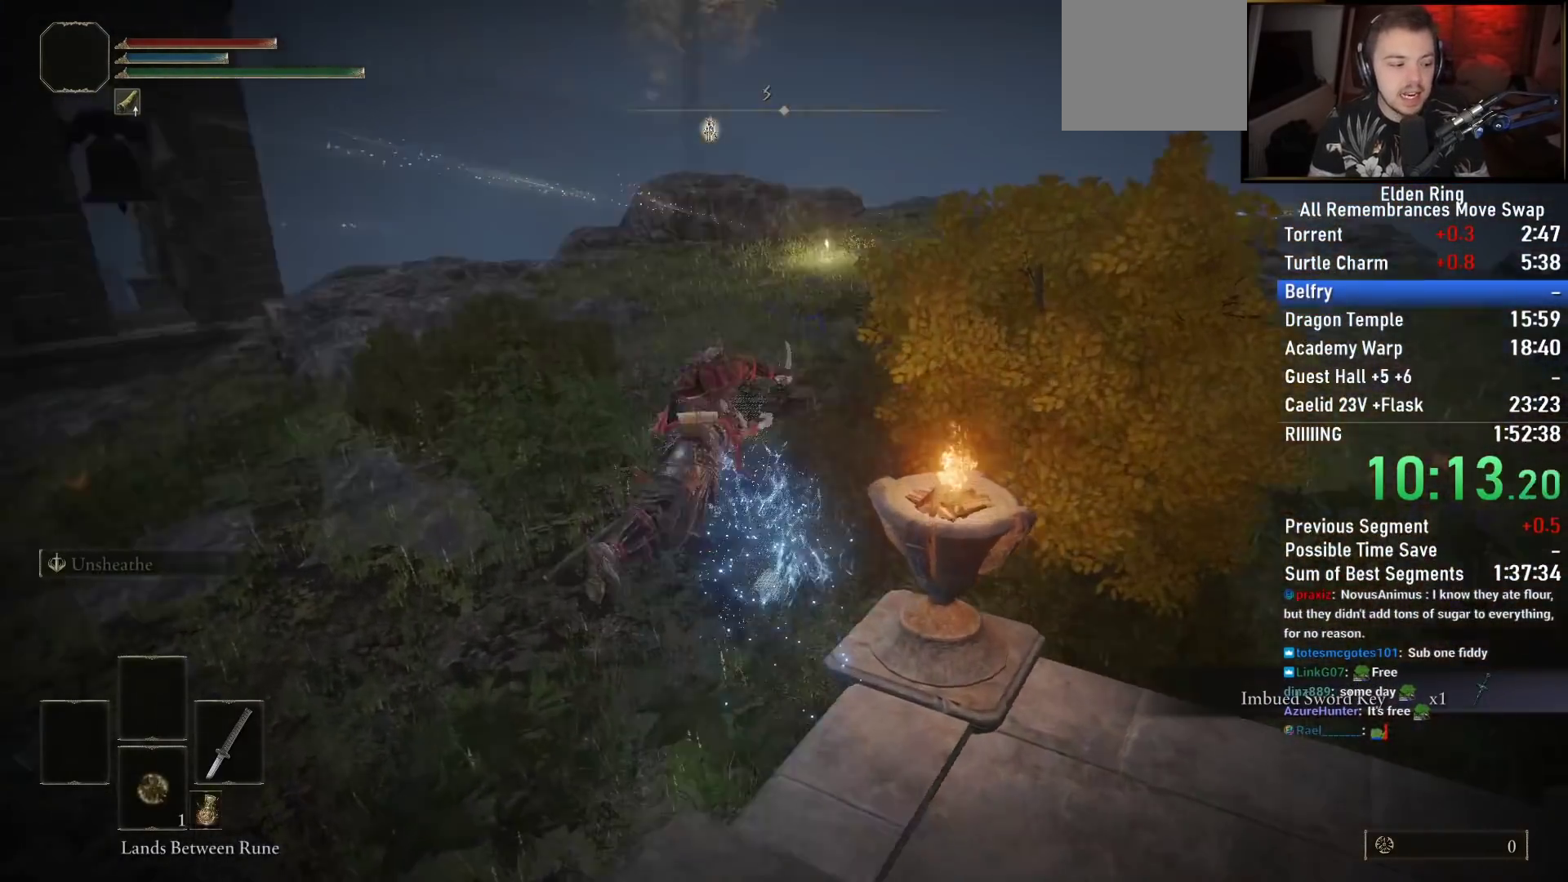
{"buttons": [], "left_stick": "up", "right_stick": "center", "events": [[100, "right_stick", "center"], [217, "CIRCLE", "down"], [300, "CIRCLE", "up"], [383, "CIRCLE", "down"], [500, "CIRCLE", "up"]]}
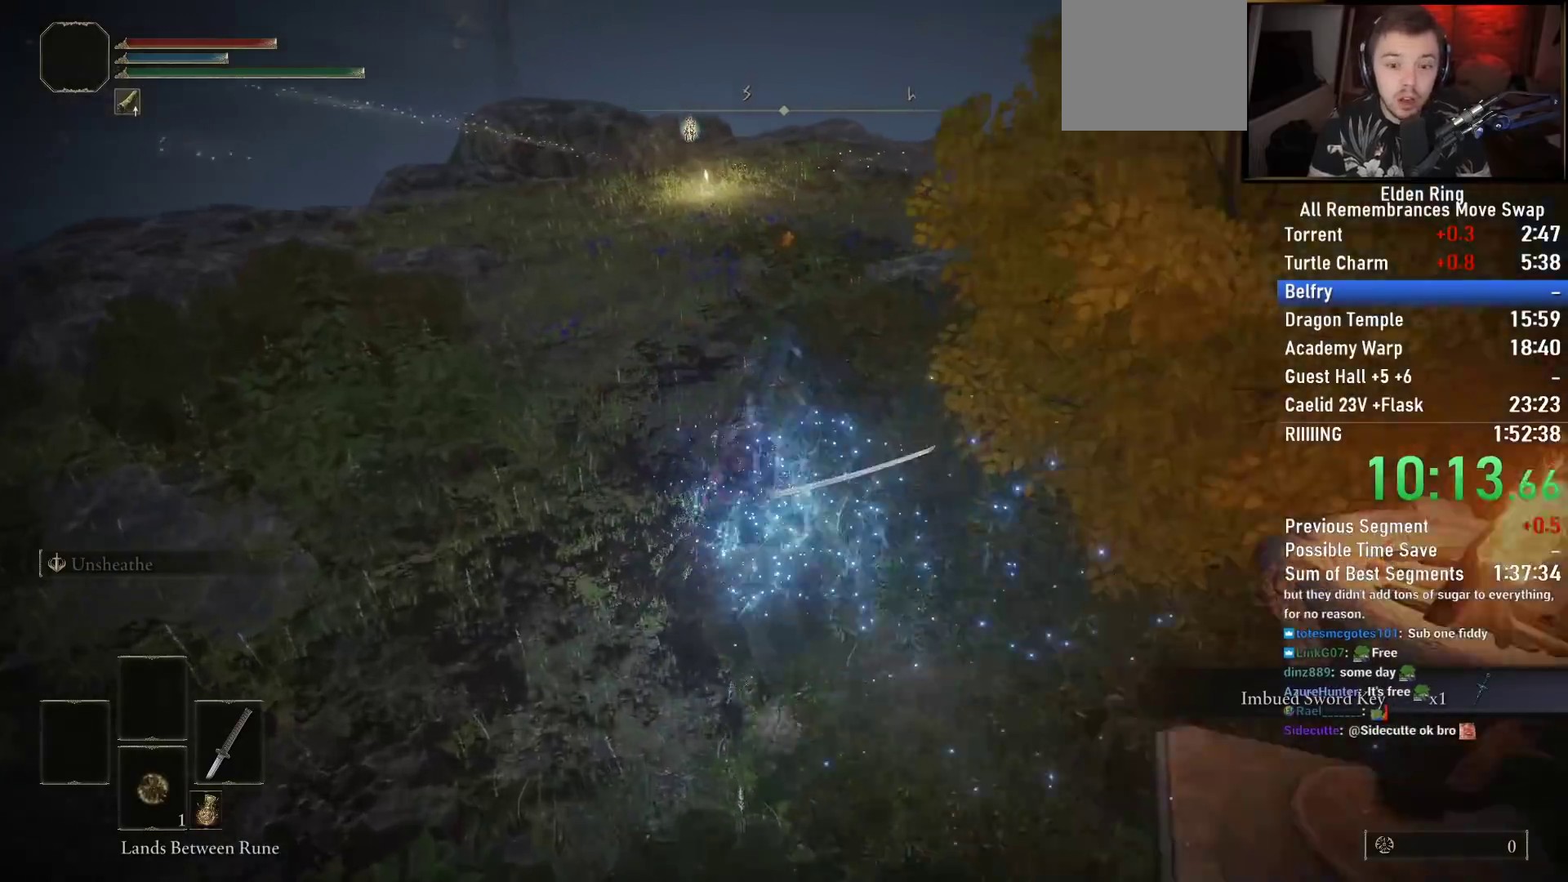
{"buttons": [], "left_stick": "up", "right_stick": "center", "events": [[67, "CIRCLE", "down"], [150, "CIRCLE", "up"], [267, "CIRCLE", "down"], [333, "CIRCLE", "up"], [417, "CIRCLE", "down"], [483, "CIRCLE", "up"]]}
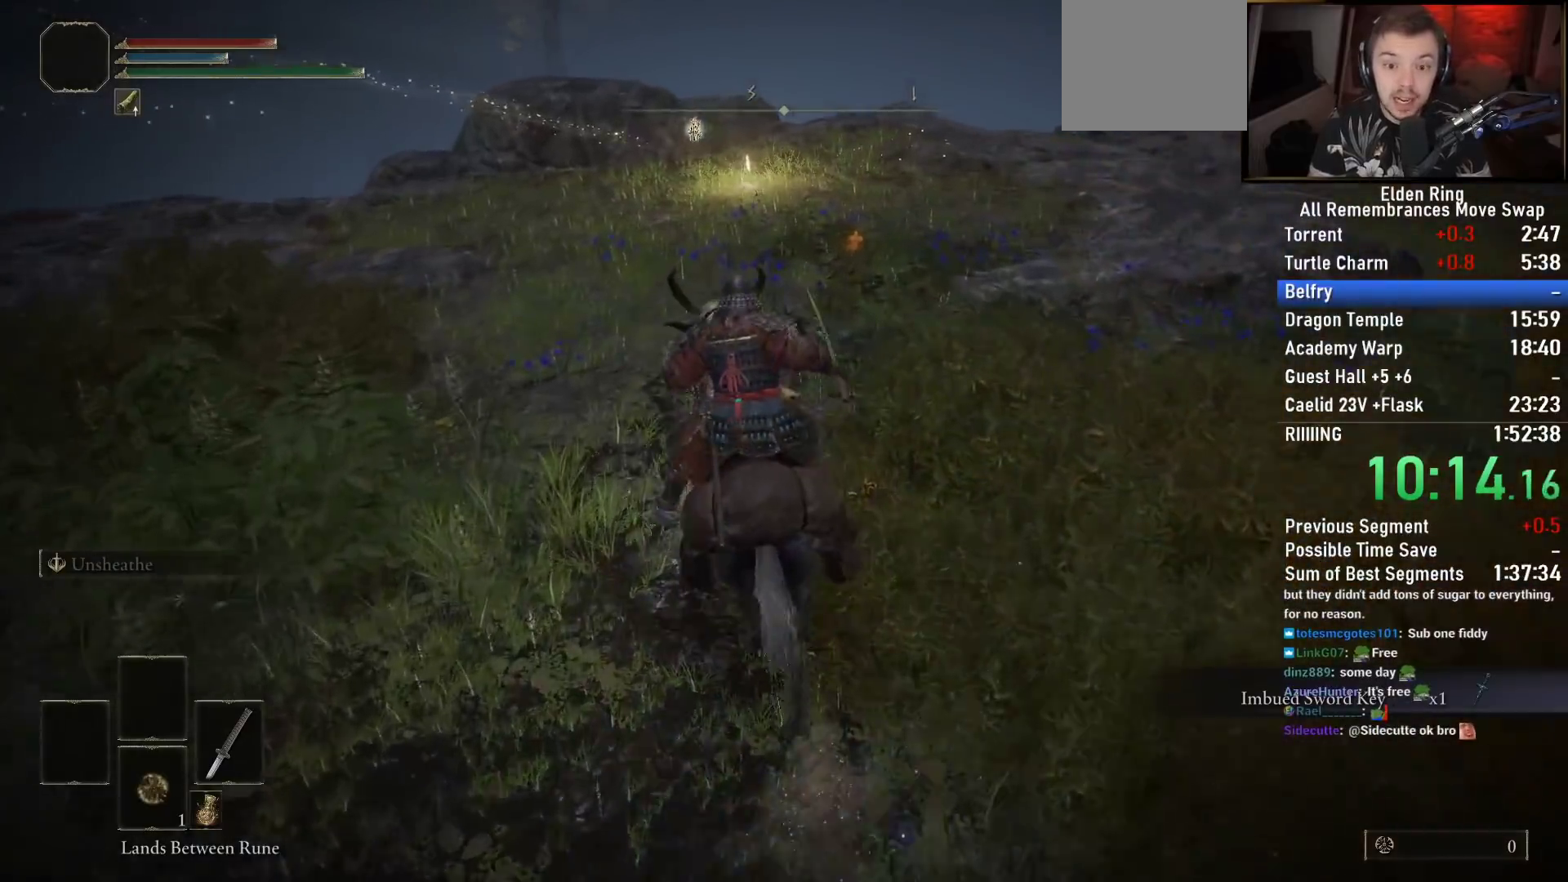
{"buttons": ["L3"], "left_stick": "up", "right_stick": "down", "events": [[100, "CIRCLE", "down"], [183, "CIRCLE", "up"], [400, "L3", "down"], [417, "right_stick", "down"]]}
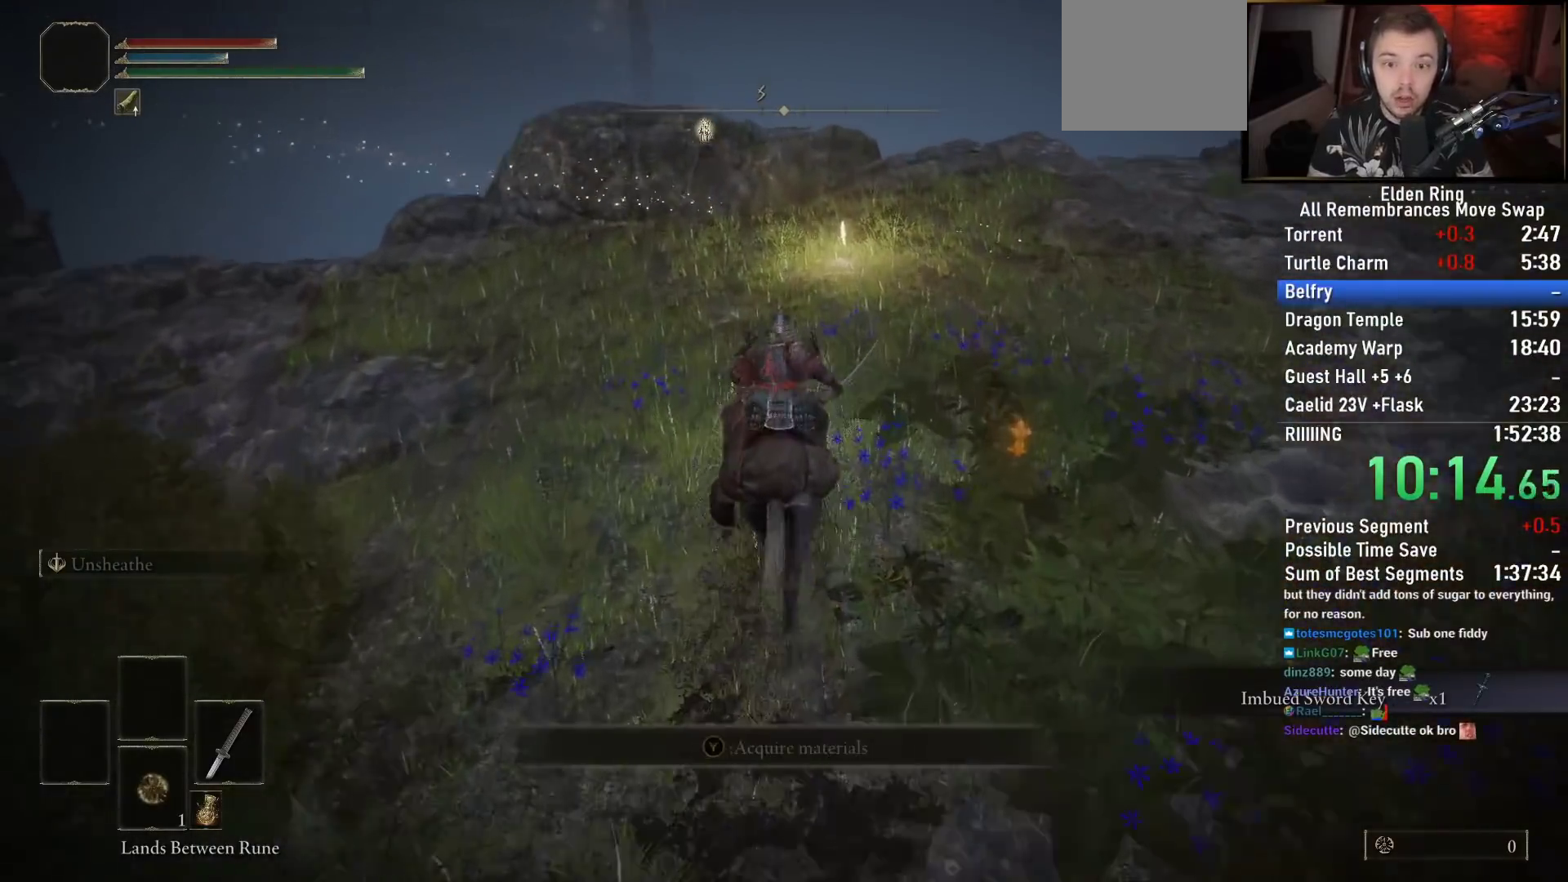
{"buttons": ["TRIANGLE"], "left_stick": "up", "right_stick": "center", "events": [[50, "L3", "up"], [50, "right_stick", "center"], [150, "TRIANGLE", "down"], [233, "TRIANGLE", "up"], [317, "TRIANGLE", "down"], [400, "TRIANGLE", "up"], [500, "TRIANGLE", "down"]]}
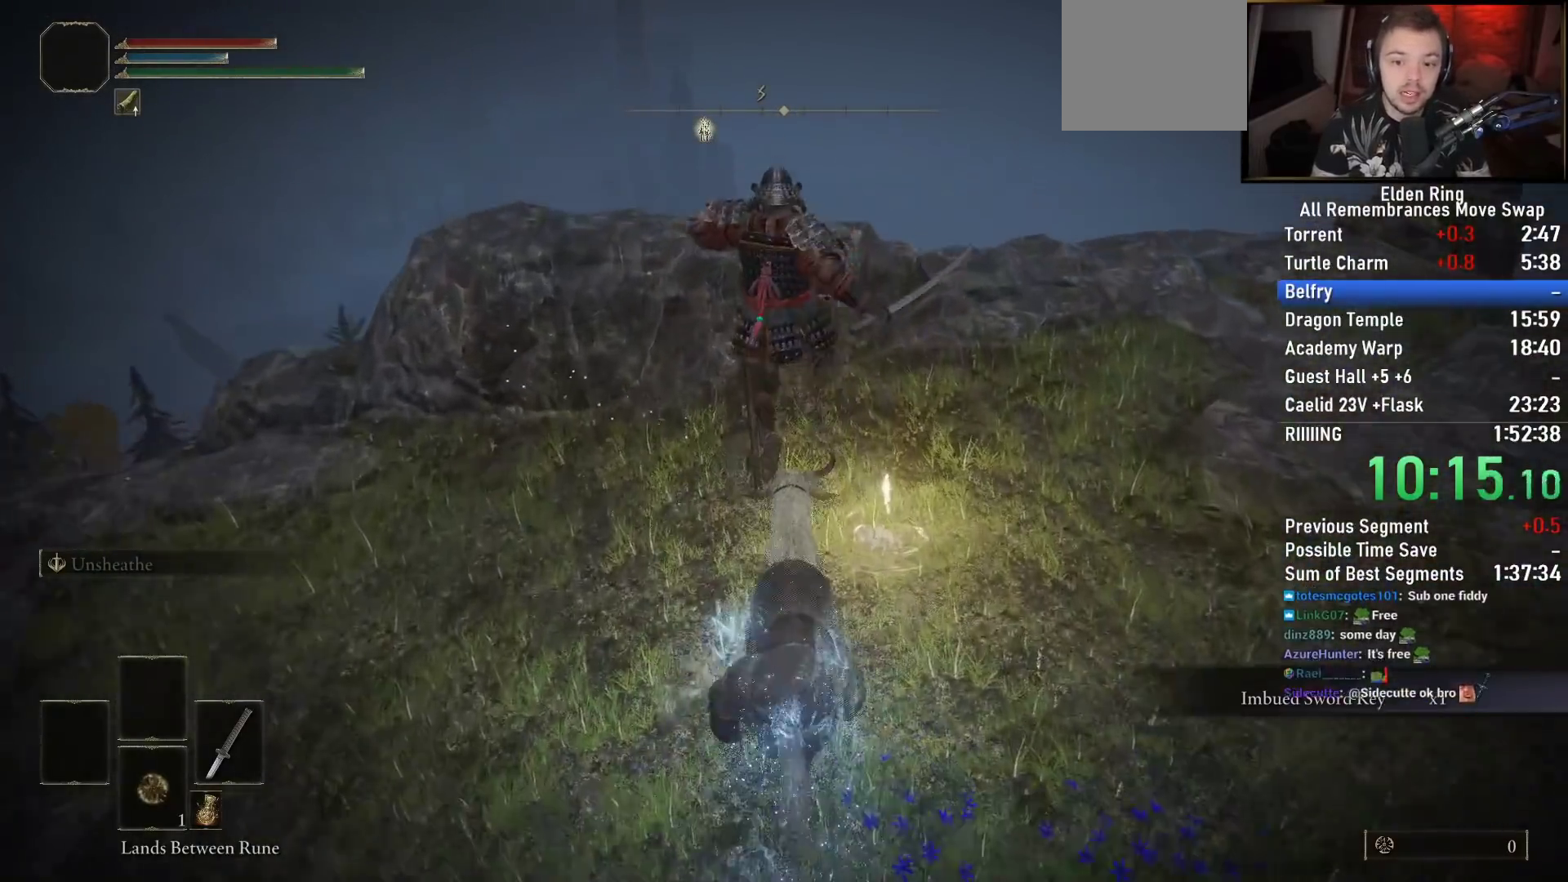
{"buttons": ["TRIANGLE"], "left_stick": "up-right", "right_stick": "center", "events": [[33, "TRIANGLE", "up"], [133, "TRIANGLE", "down"], [167, "left_stick", "up-right"], [217, "TRIANGLE", "up"], [267, "left_stick", "right"], [300, "TRIANGLE", "down"], [367, "TRIANGLE", "up"], [467, "TRIANGLE", "down"], [483, "left_stick", "up-right"]]}